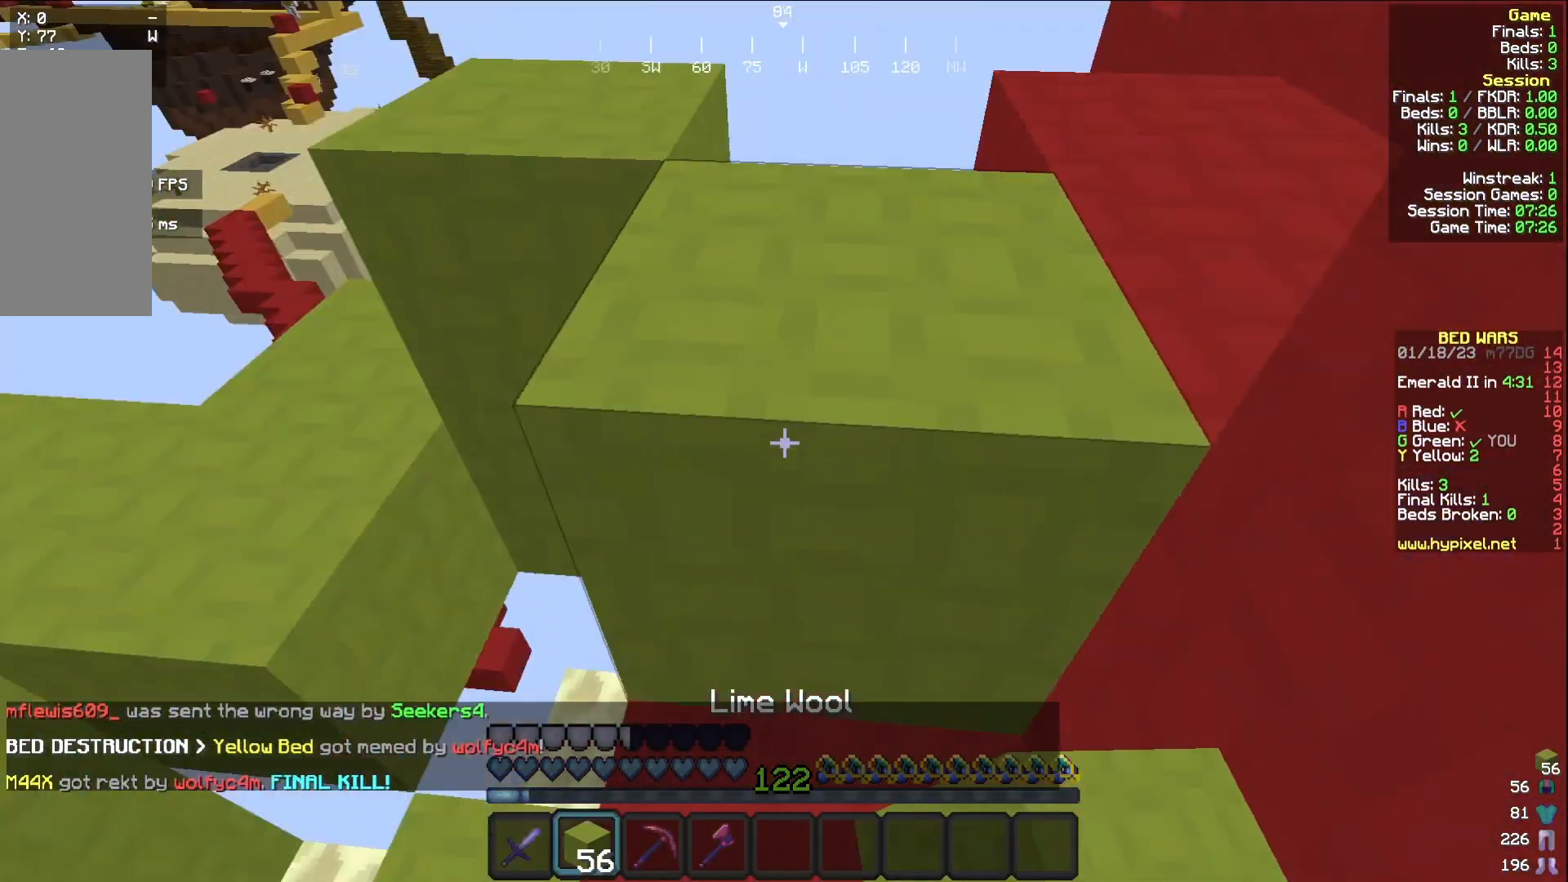
Gameplay with keyboard and mouse; each line is a JSON object with the keys and mouse buttons held at the frame after it. "events" lists presses ("down") and releases ("up") of "a", "d", "s", "w", "mouse_left" and "mouse_right" between this image and that frame as [ms after this image, input, new state], when the widget could be followed in between. "mouse_left", "mouse_right" = the "left", "right" buttons of the "mouse" list. No other keys are recorded. Fast repeated clicks can show as one long hold. Mouse movement is not recorded.
{"keys": [], "mouse": [], "events": []}
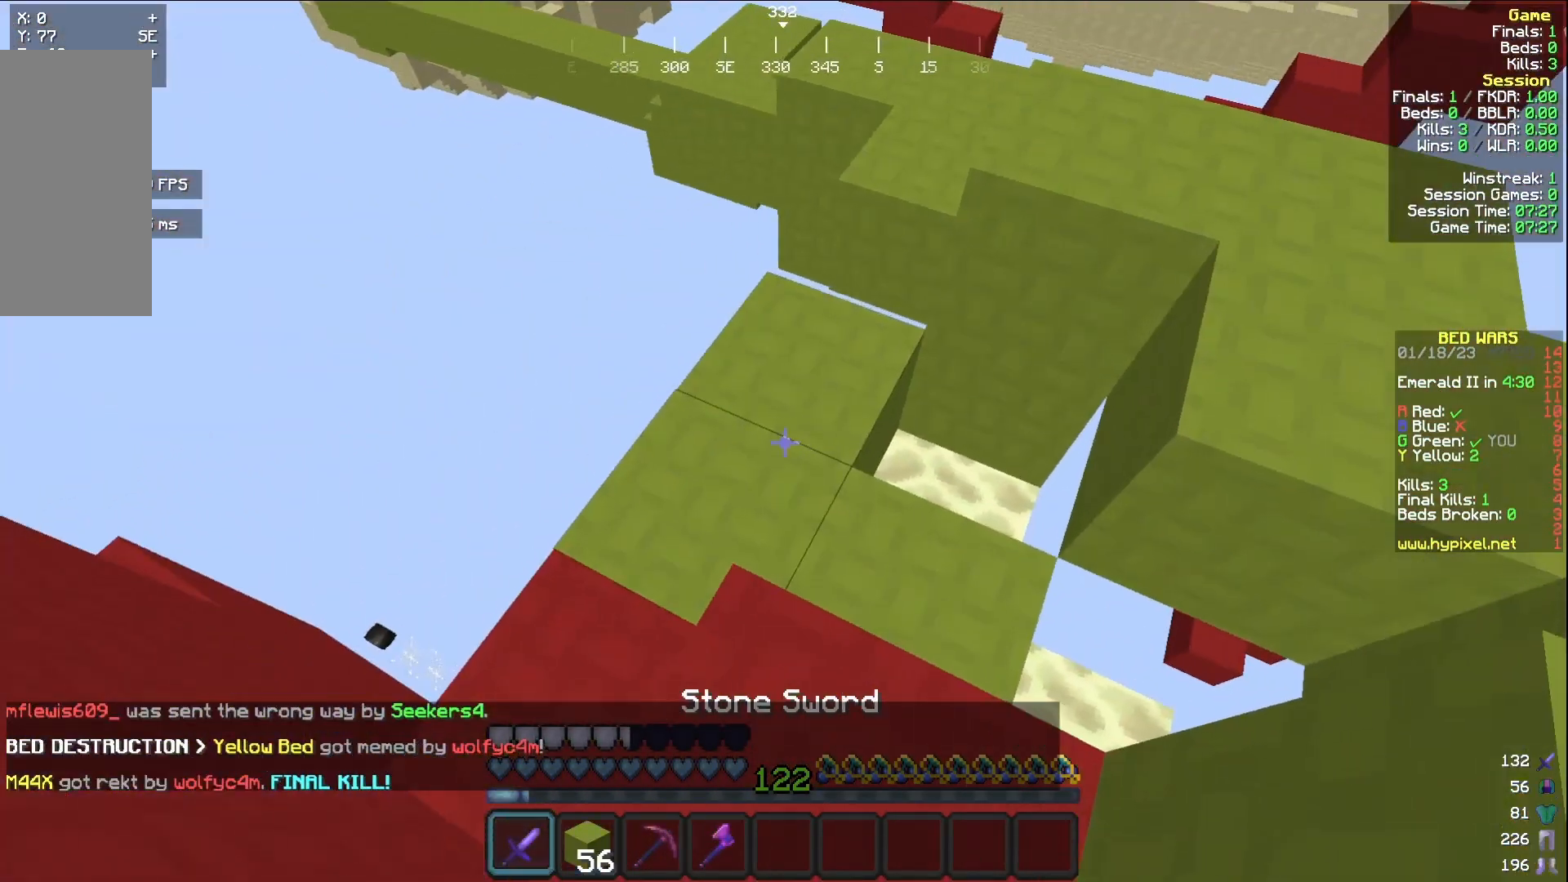
{"keys": ["w"], "mouse": [], "events": [[333, "w", "down"]]}
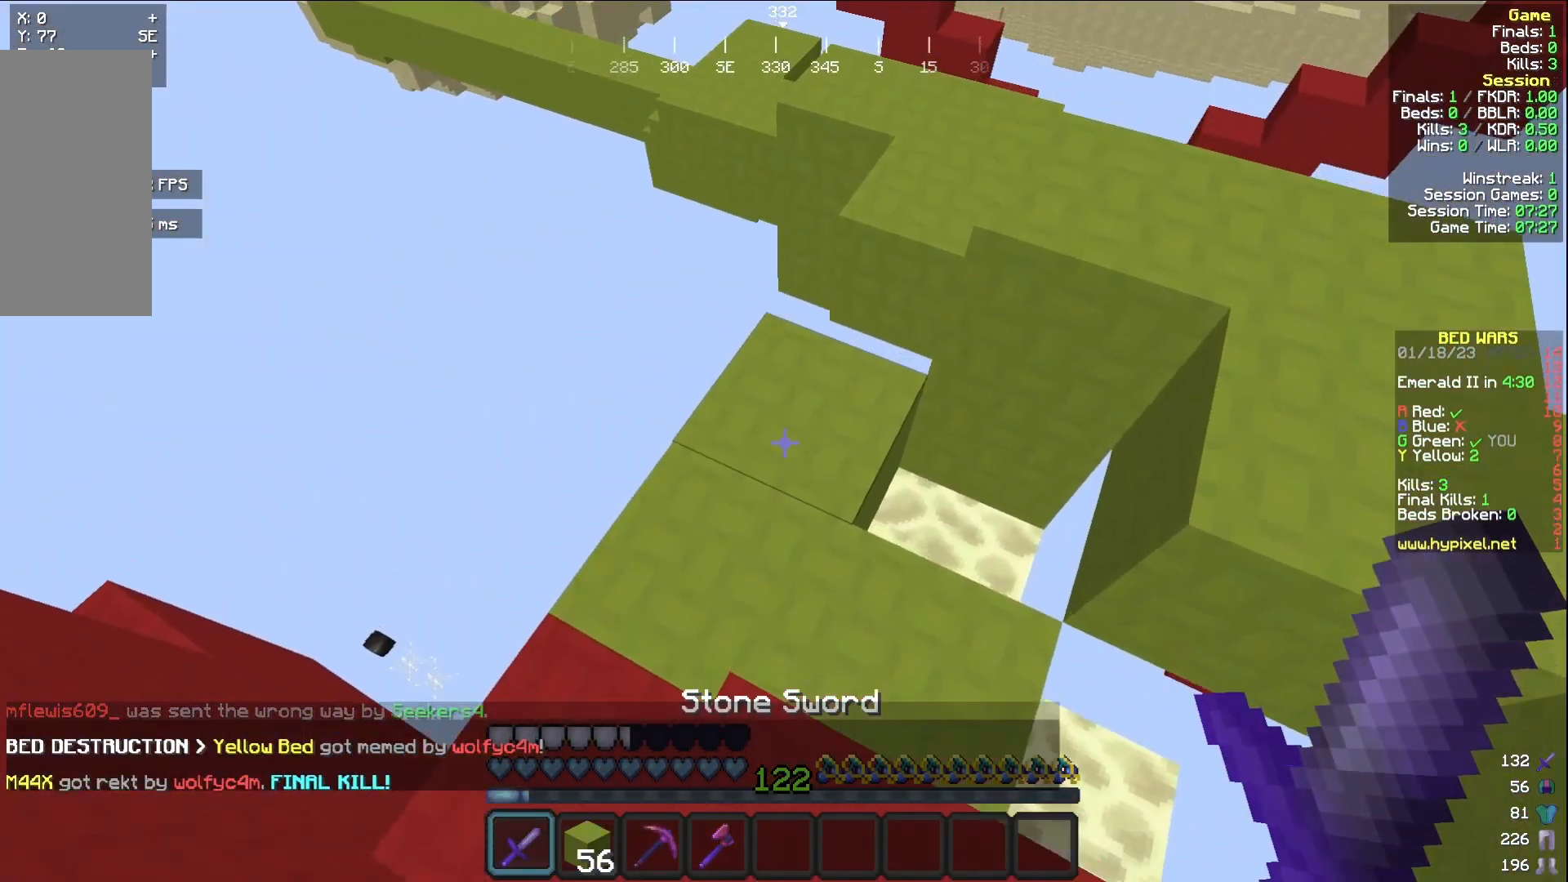
{"keys": ["a"], "mouse": [], "events": [[67, "a", "down"], [417, "w", "up"]]}
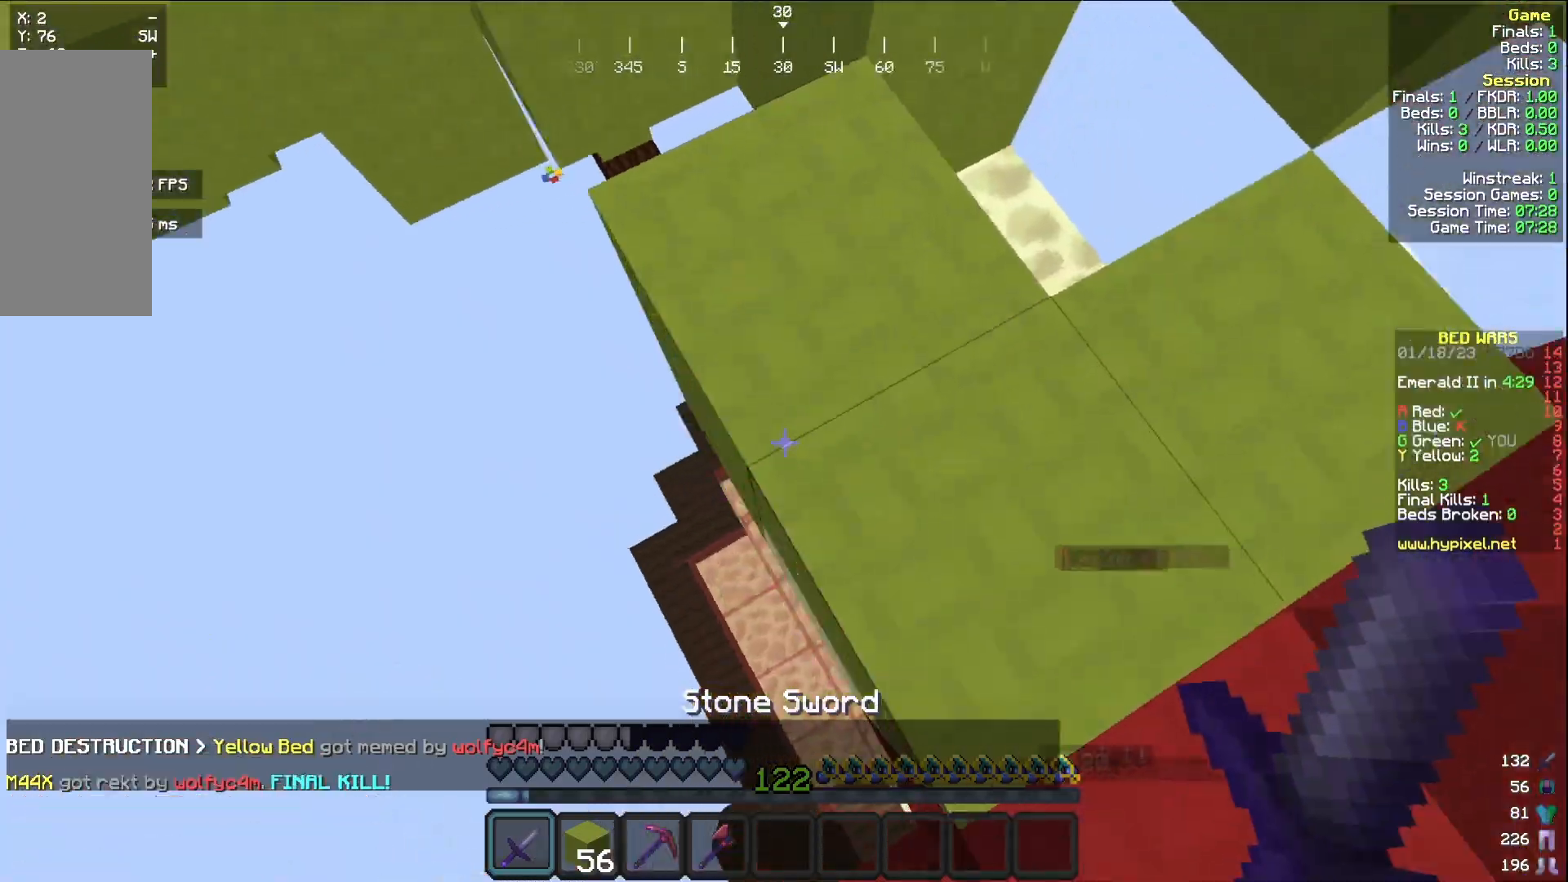
{"keys": ["s"], "mouse": [], "events": [[17, "a", "up"], [433, "s", "down"]]}
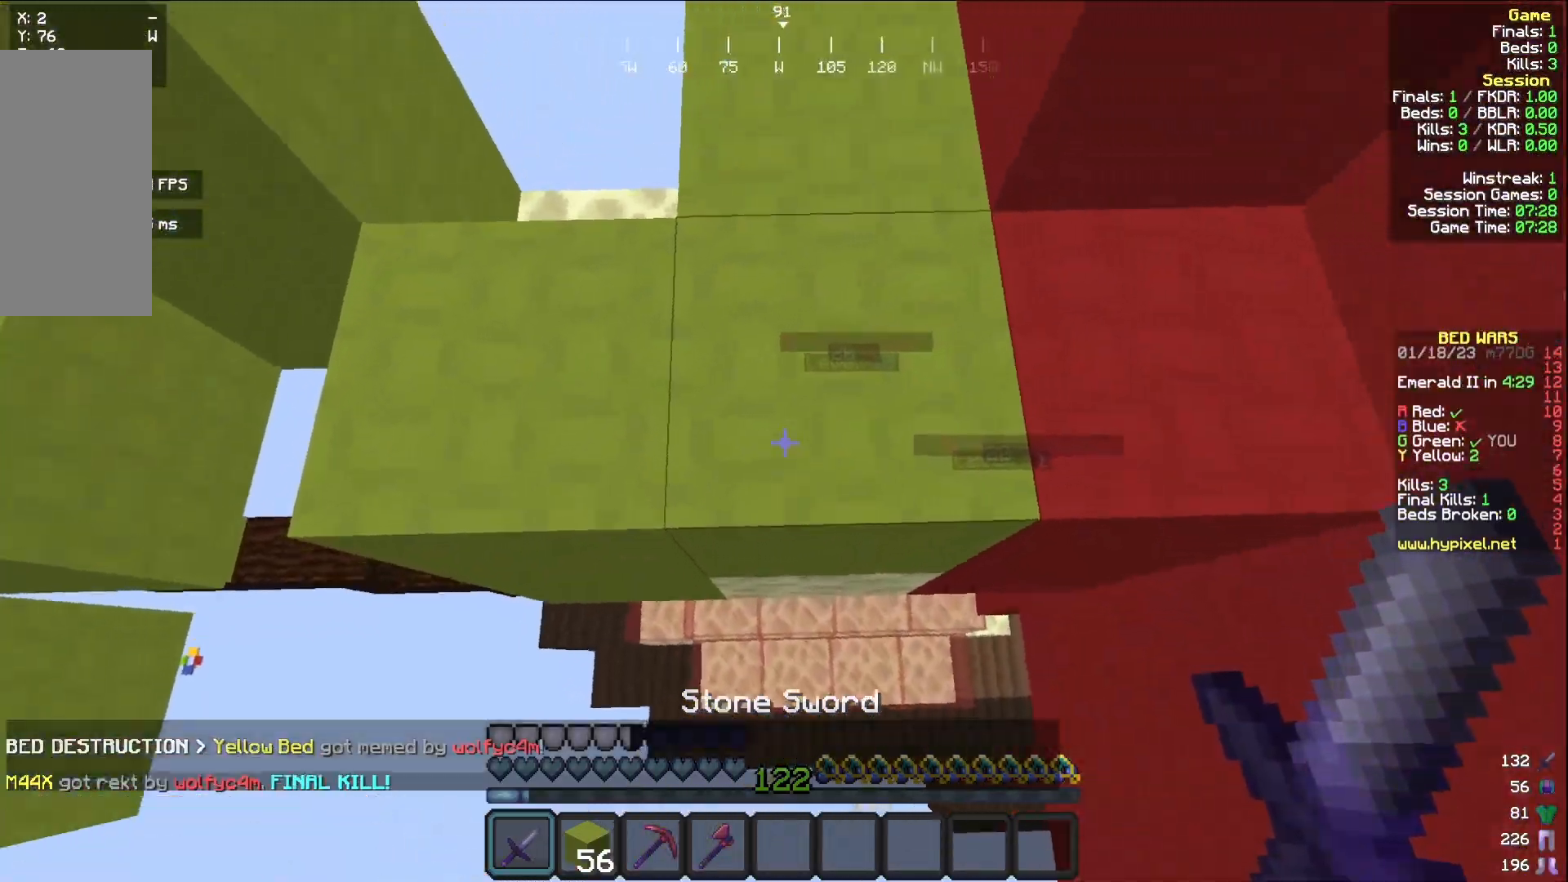
{"keys": ["w"], "mouse": [], "events": [[317, "s", "up"], [433, "w", "down"]]}
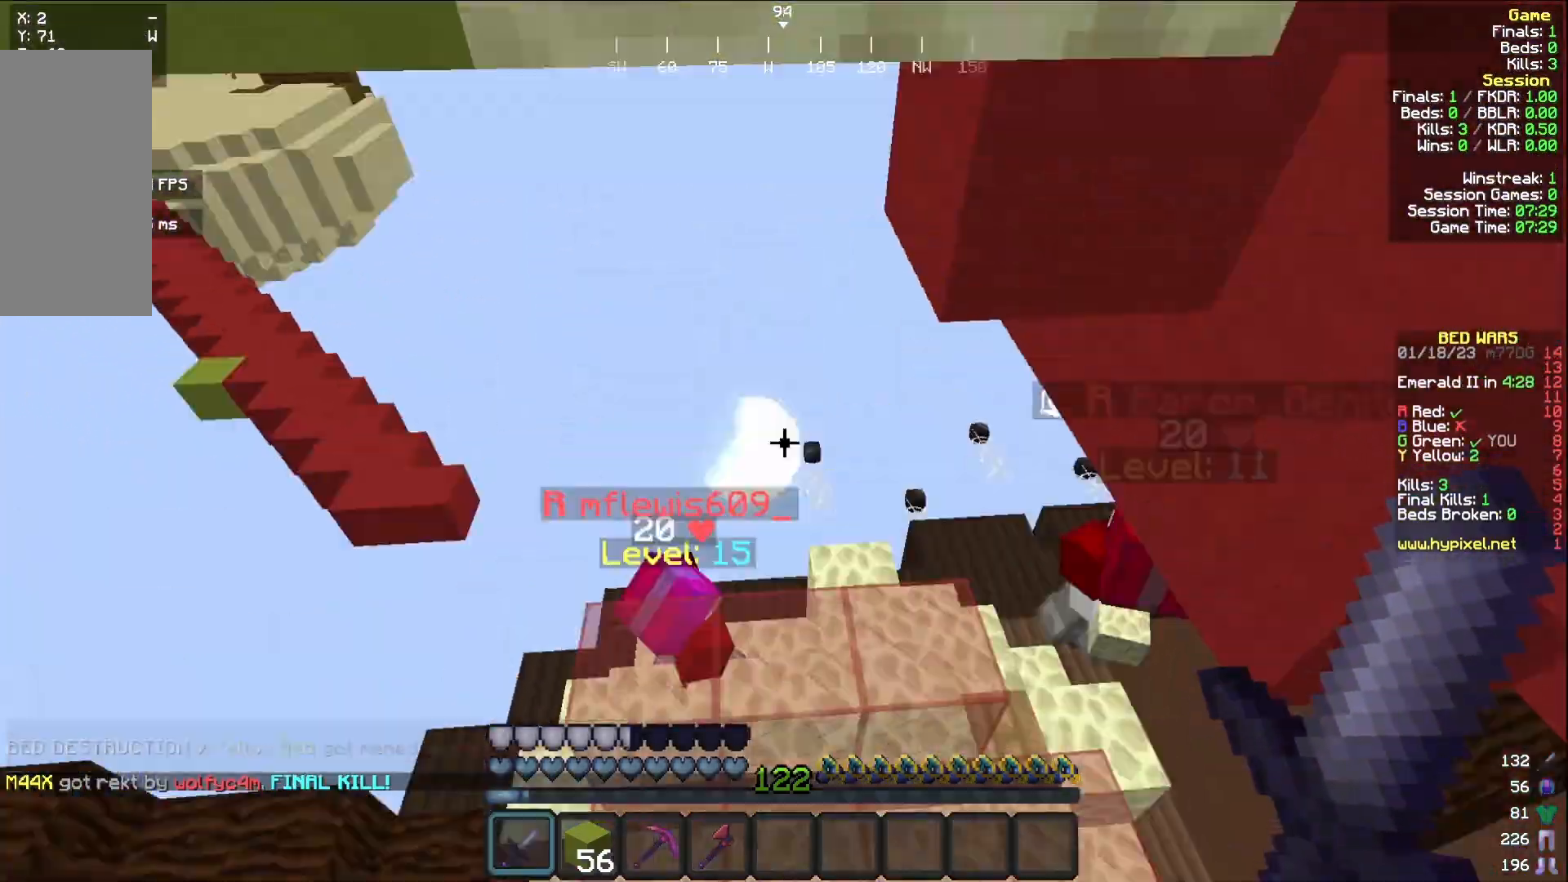
{"keys": ["w"], "mouse": ["left"], "events": [[50, "mouse_left", "down"]]}
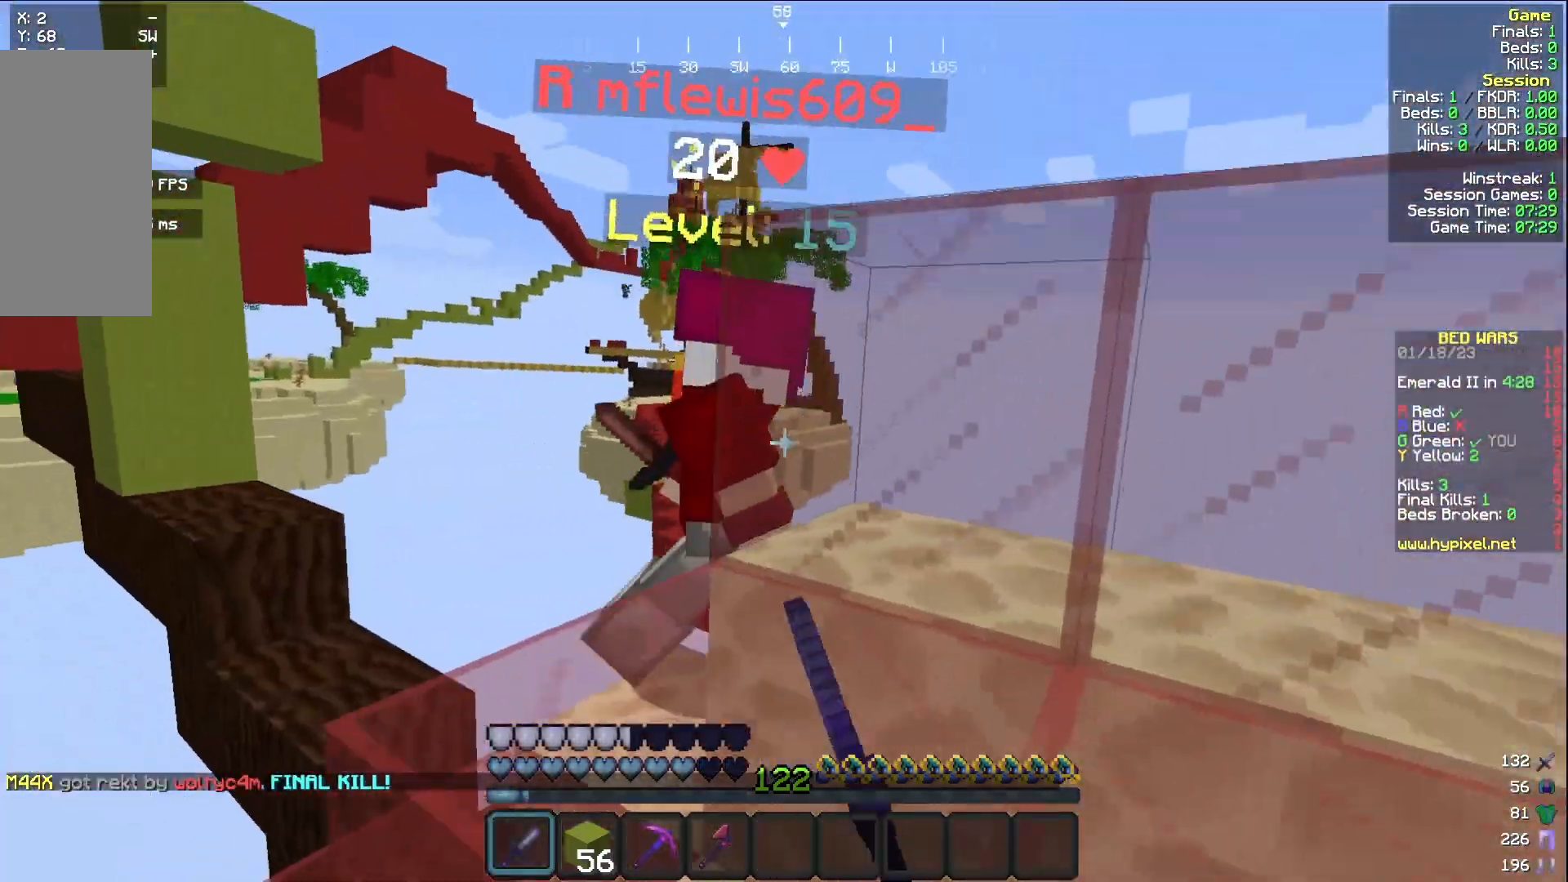
{"keys": ["w"], "mouse": ["left"], "events": [[17, "d", "down"], [83, "d", "up"]]}
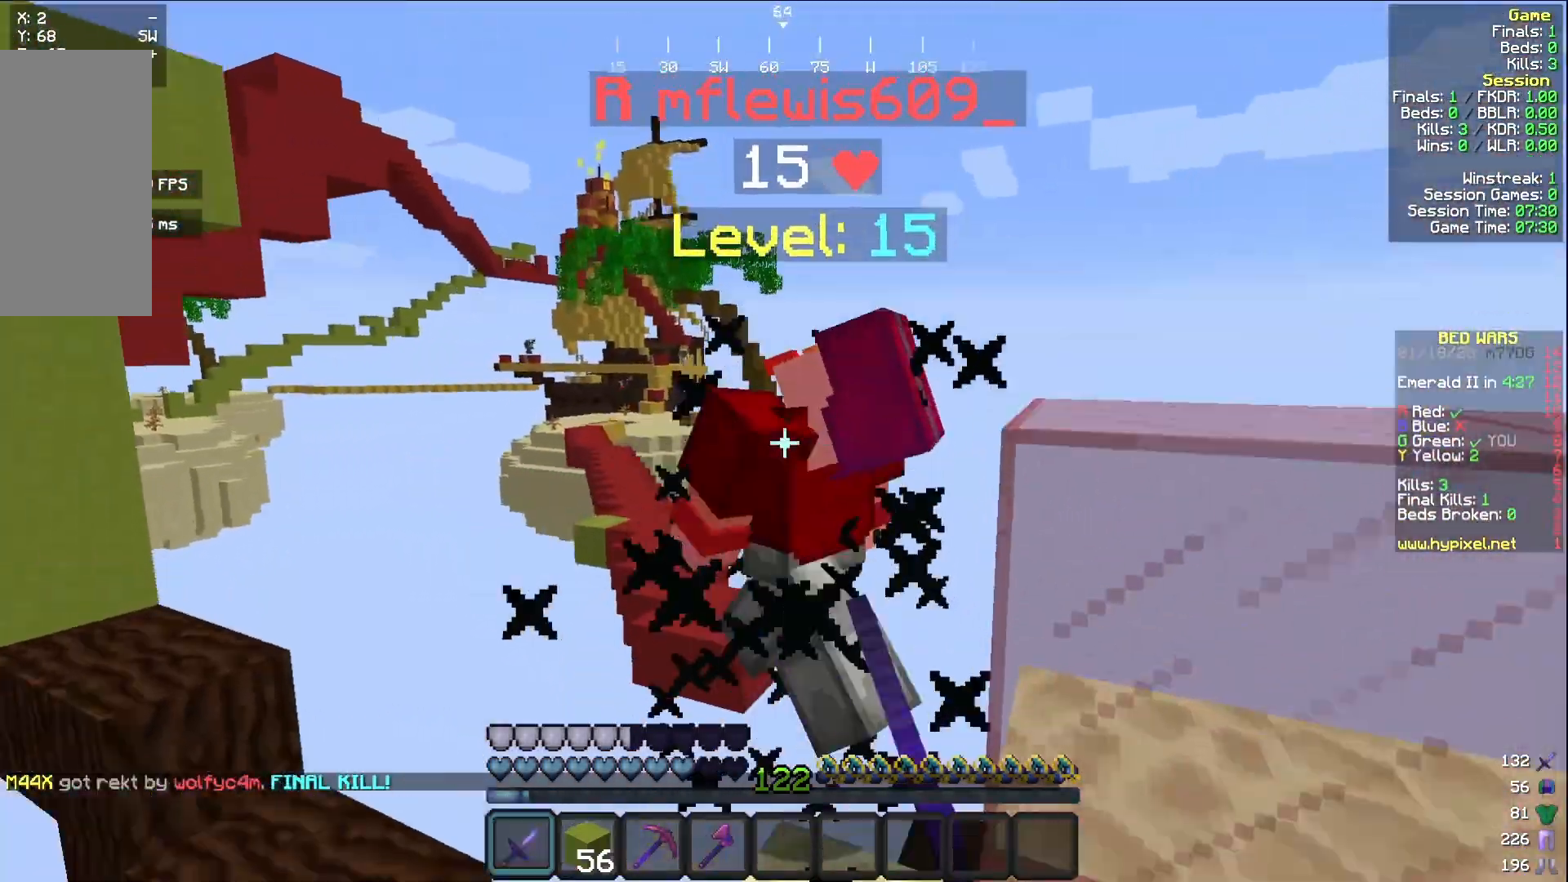
{"keys": ["w"], "mouse": [], "events": [[100, "d", "down"], [283, "d", "up"], [417, "mouse_left", "up"]]}
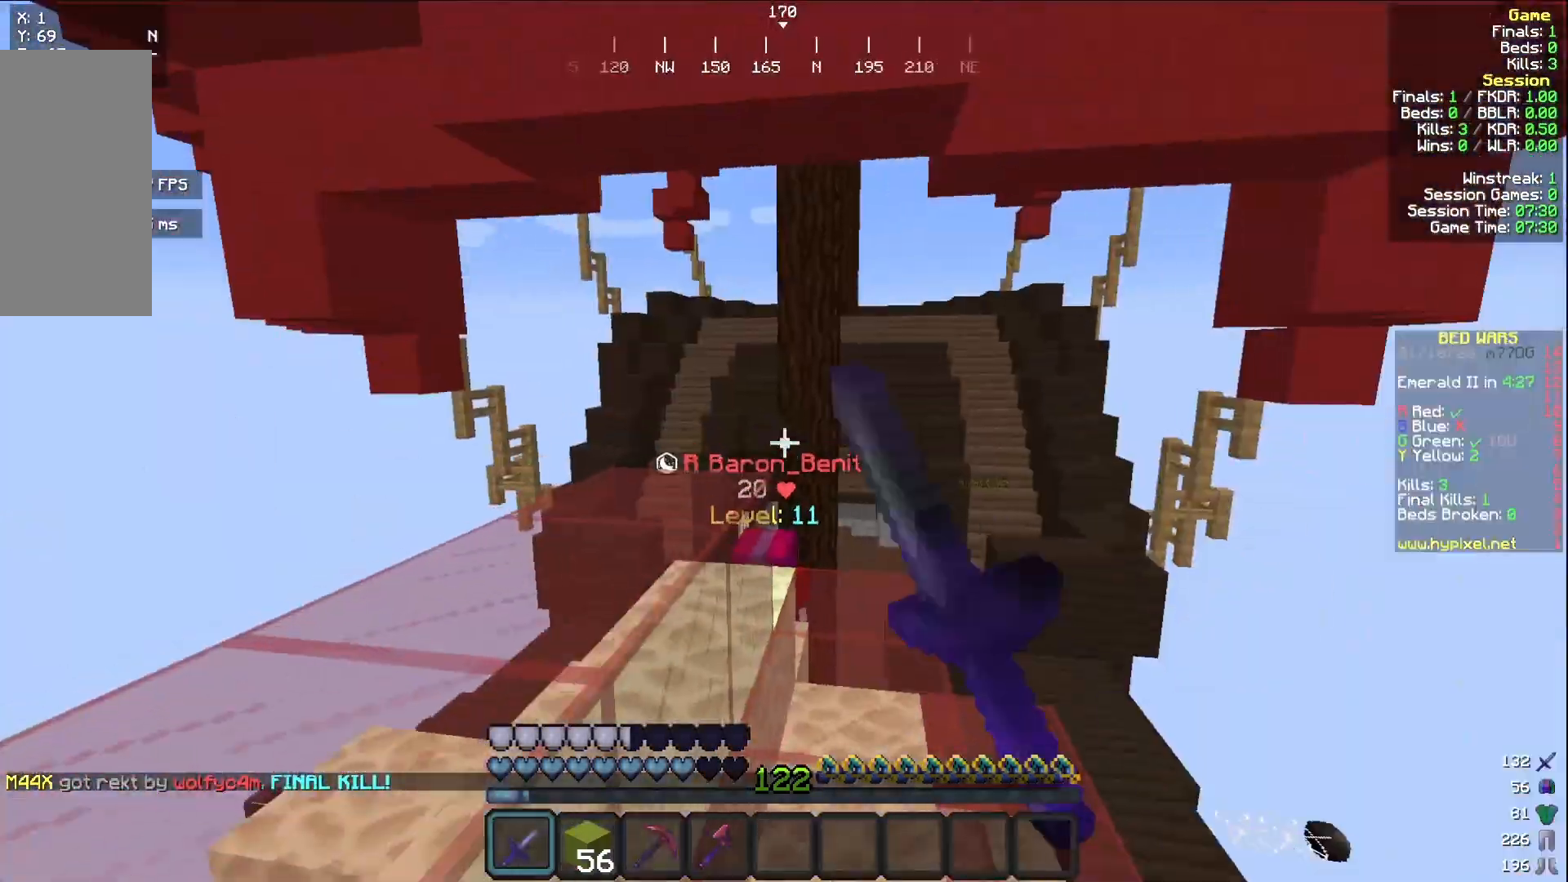
{"keys": ["w"], "mouse": ["left"], "events": [[233, "mouse_left", "down"]]}
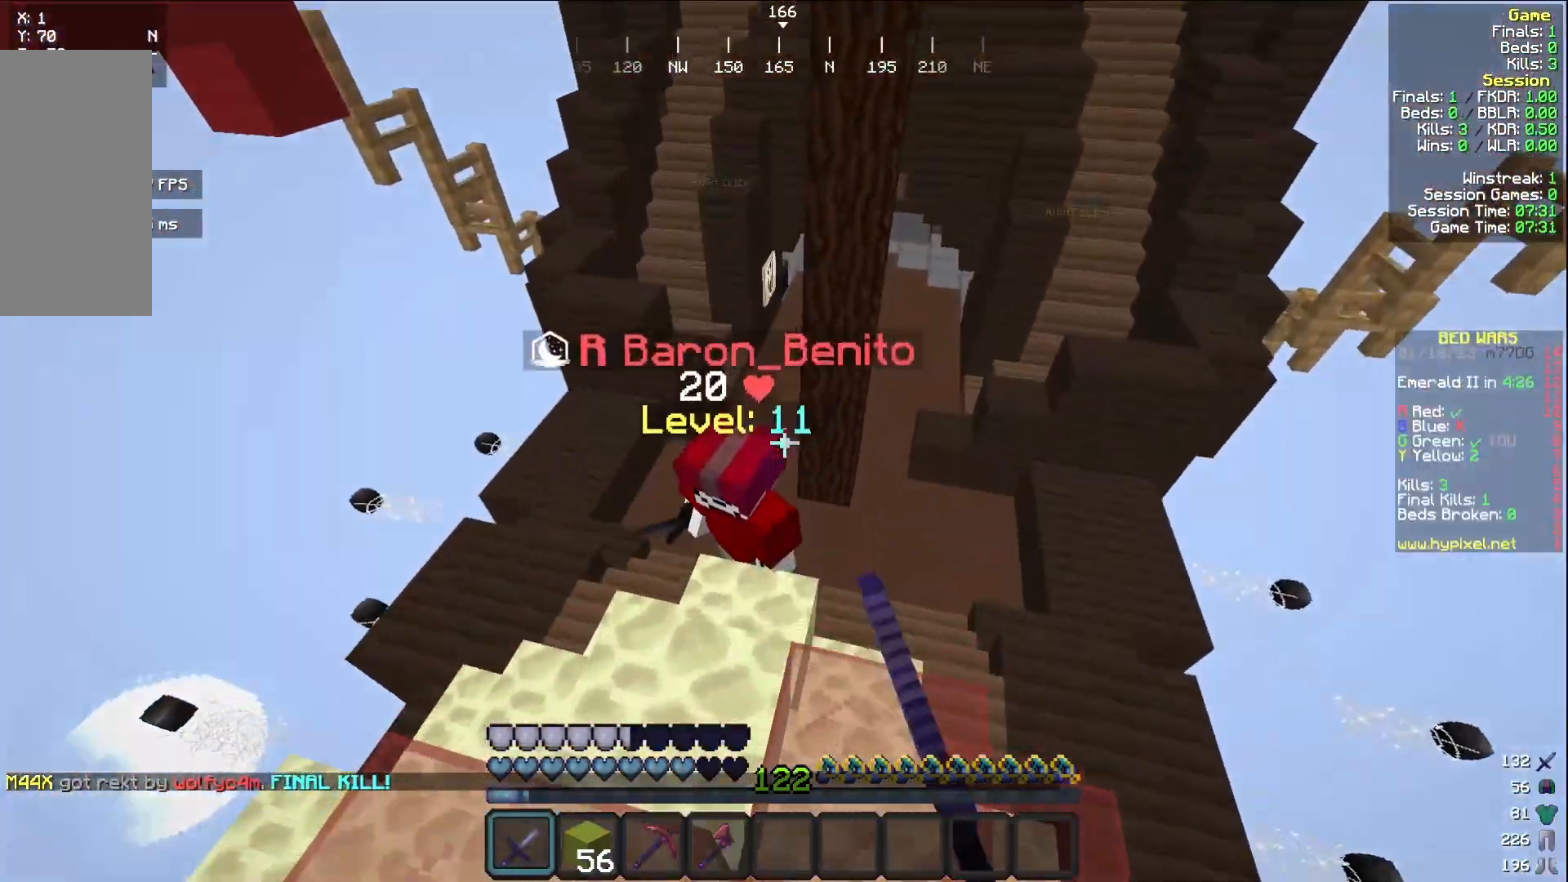
{"keys": ["d", "w"], "mouse": ["left"], "events": [[367, "d", "down"]]}
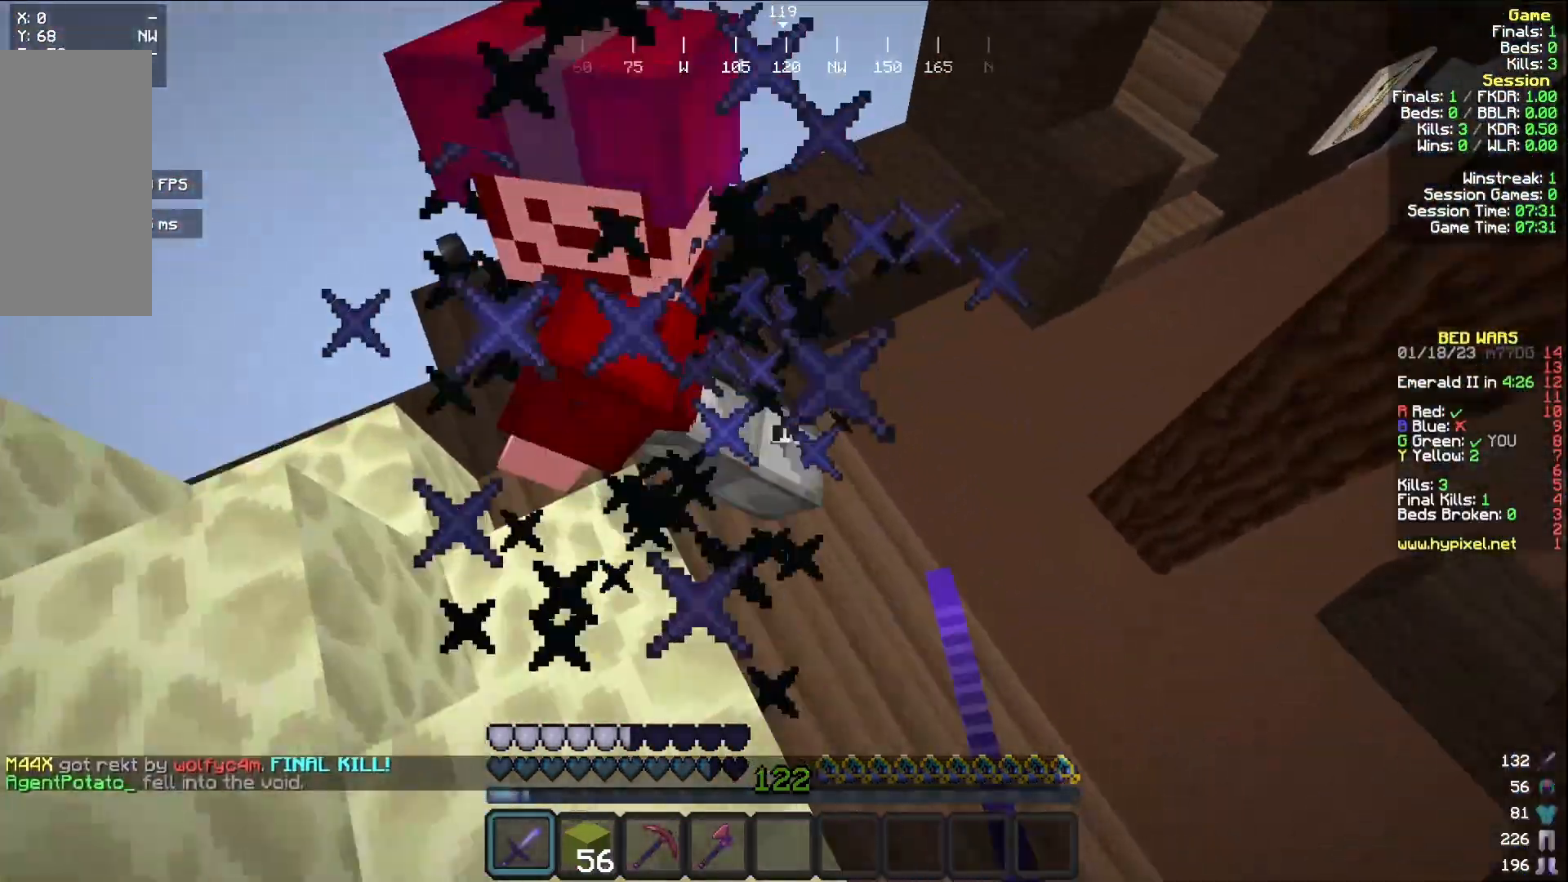
{"keys": ["w"], "mouse": ["left"], "events": [[33, "d", "up"]]}
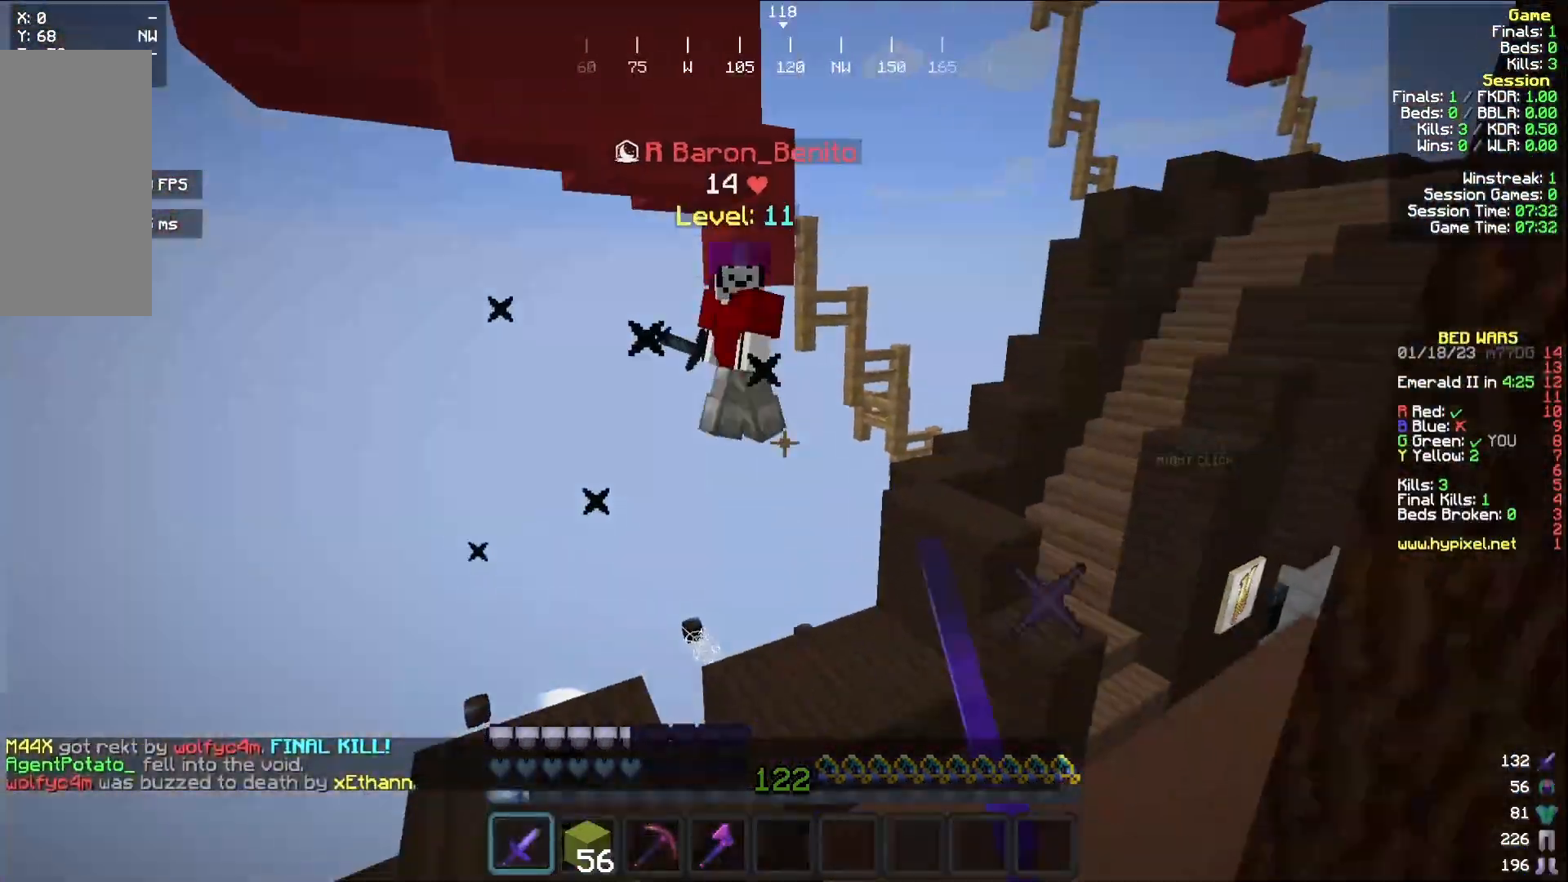
{"keys": [], "mouse": [], "events": [[33, "mouse_left", "up"], [250, "w", "up"]]}
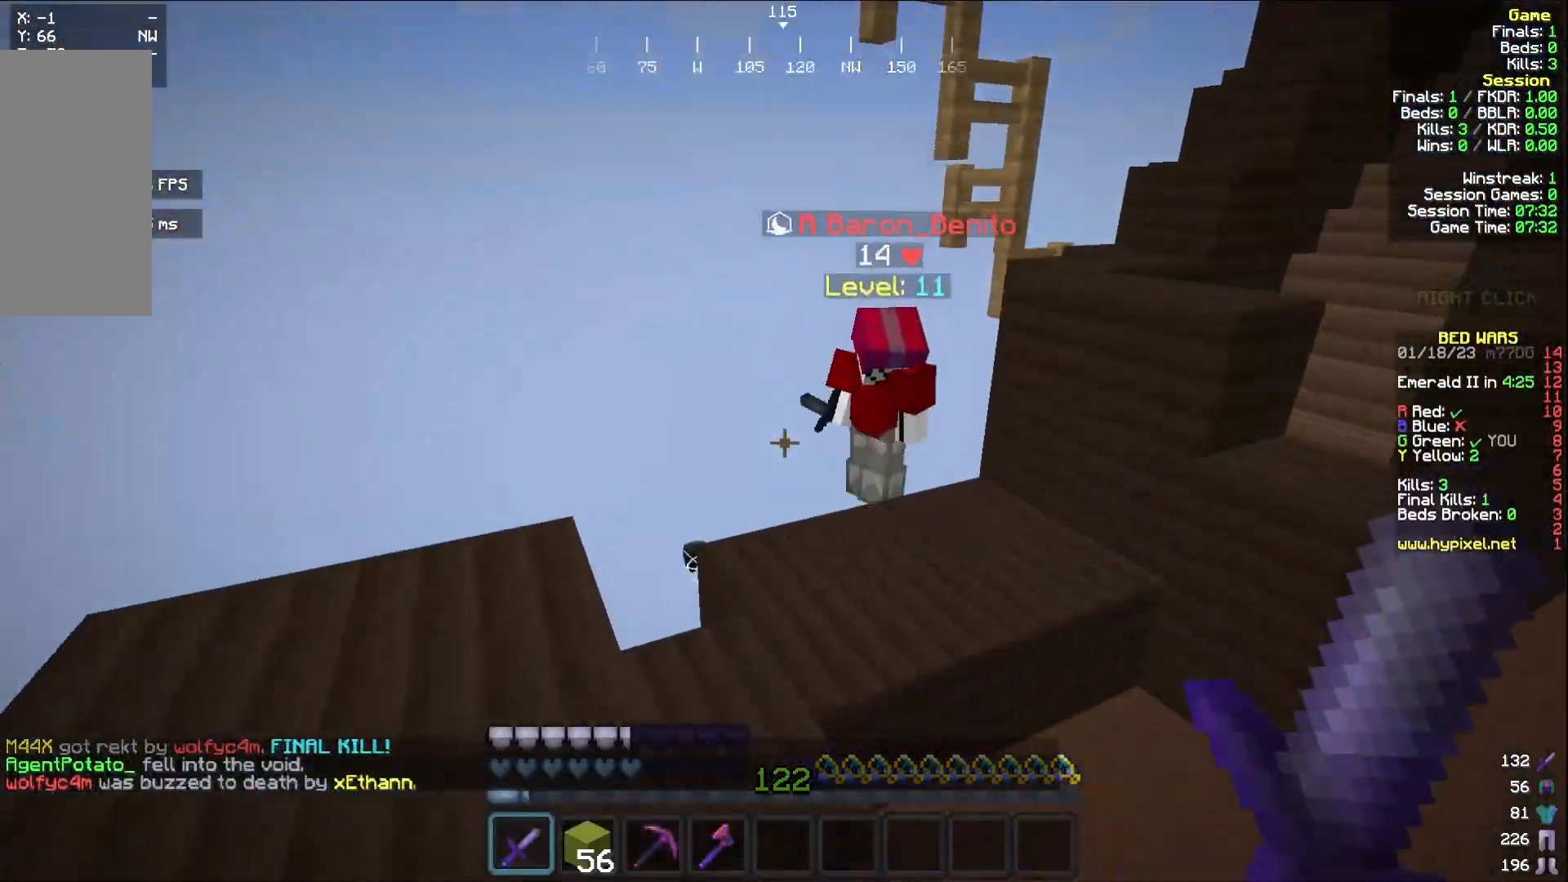
{"keys": ["d", "w"], "mouse": [], "events": [[183, "w", "down"], [467, "d", "down"]]}
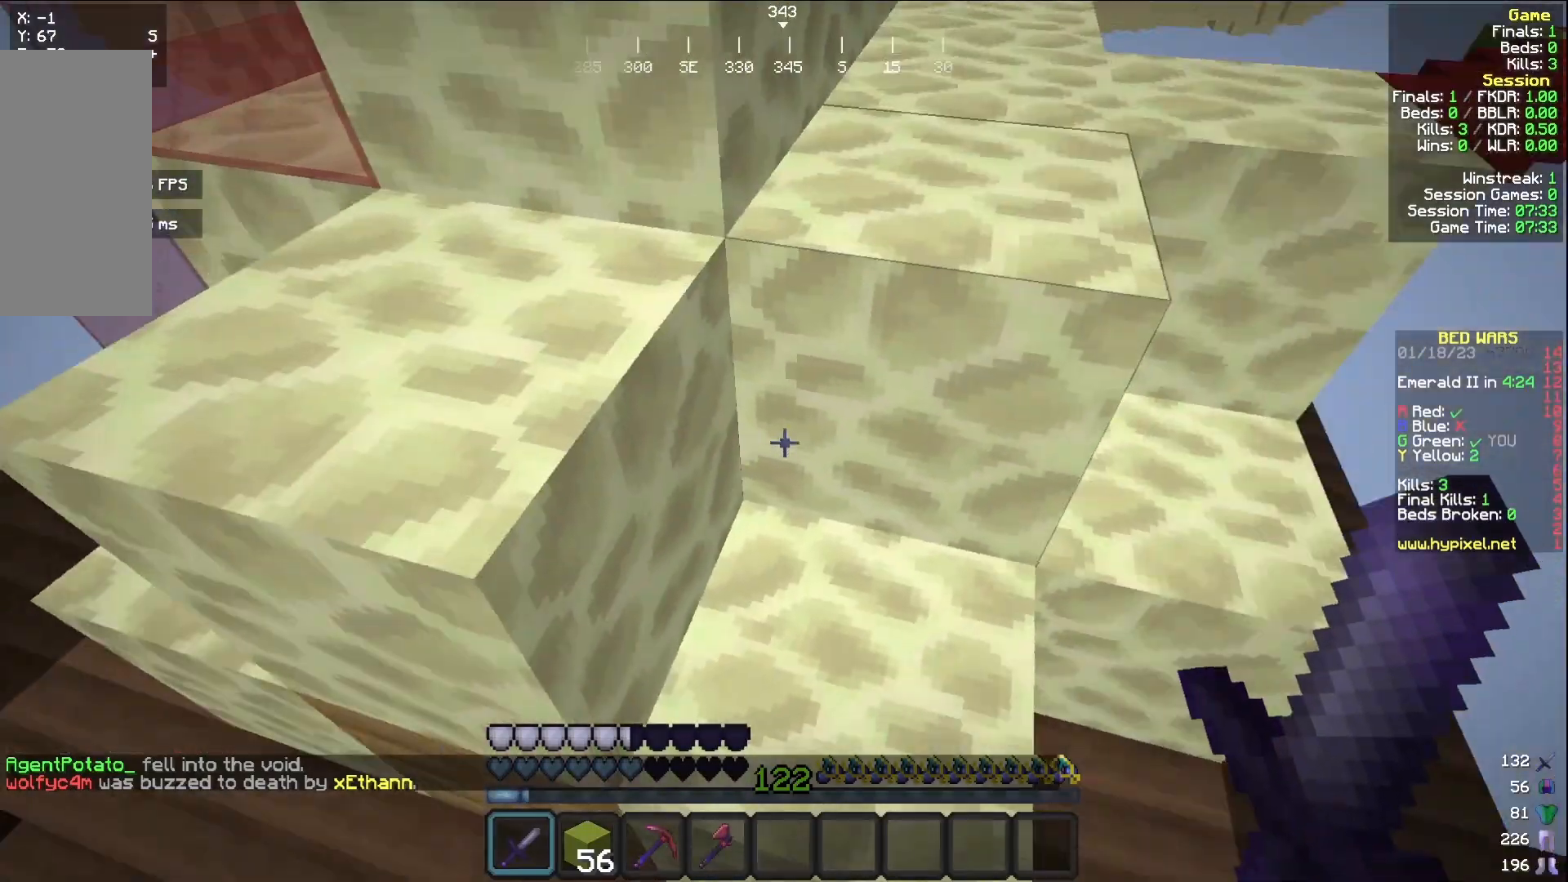
{"keys": [], "mouse": [], "events": [[233, "d", "up"], [267, "w", "up"]]}
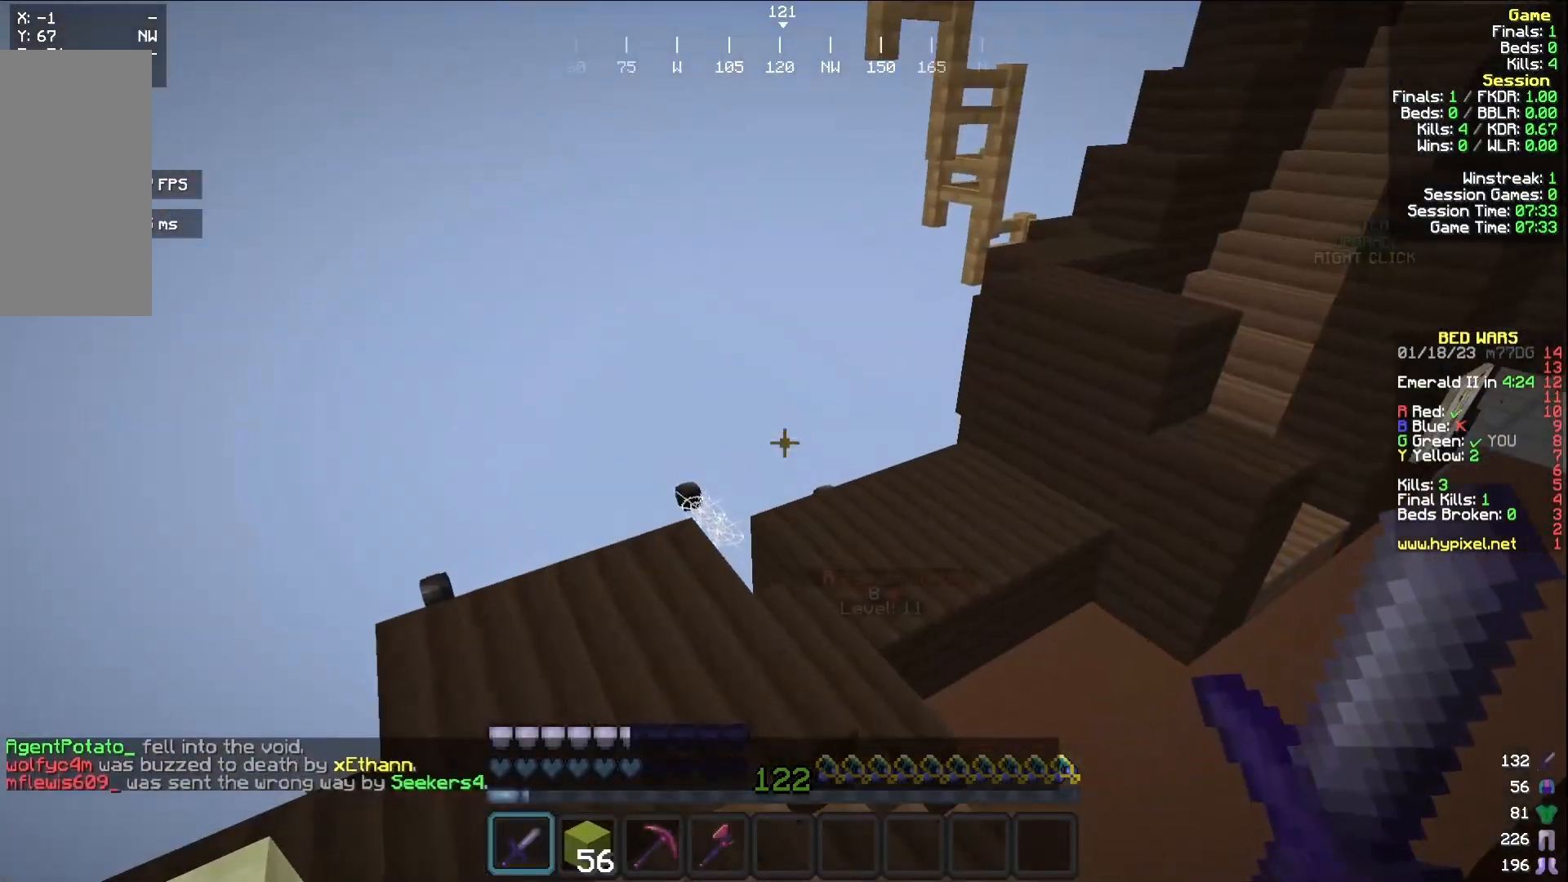
{"keys": [], "mouse": ["left"], "events": [[433, "mouse_left", "down"]]}
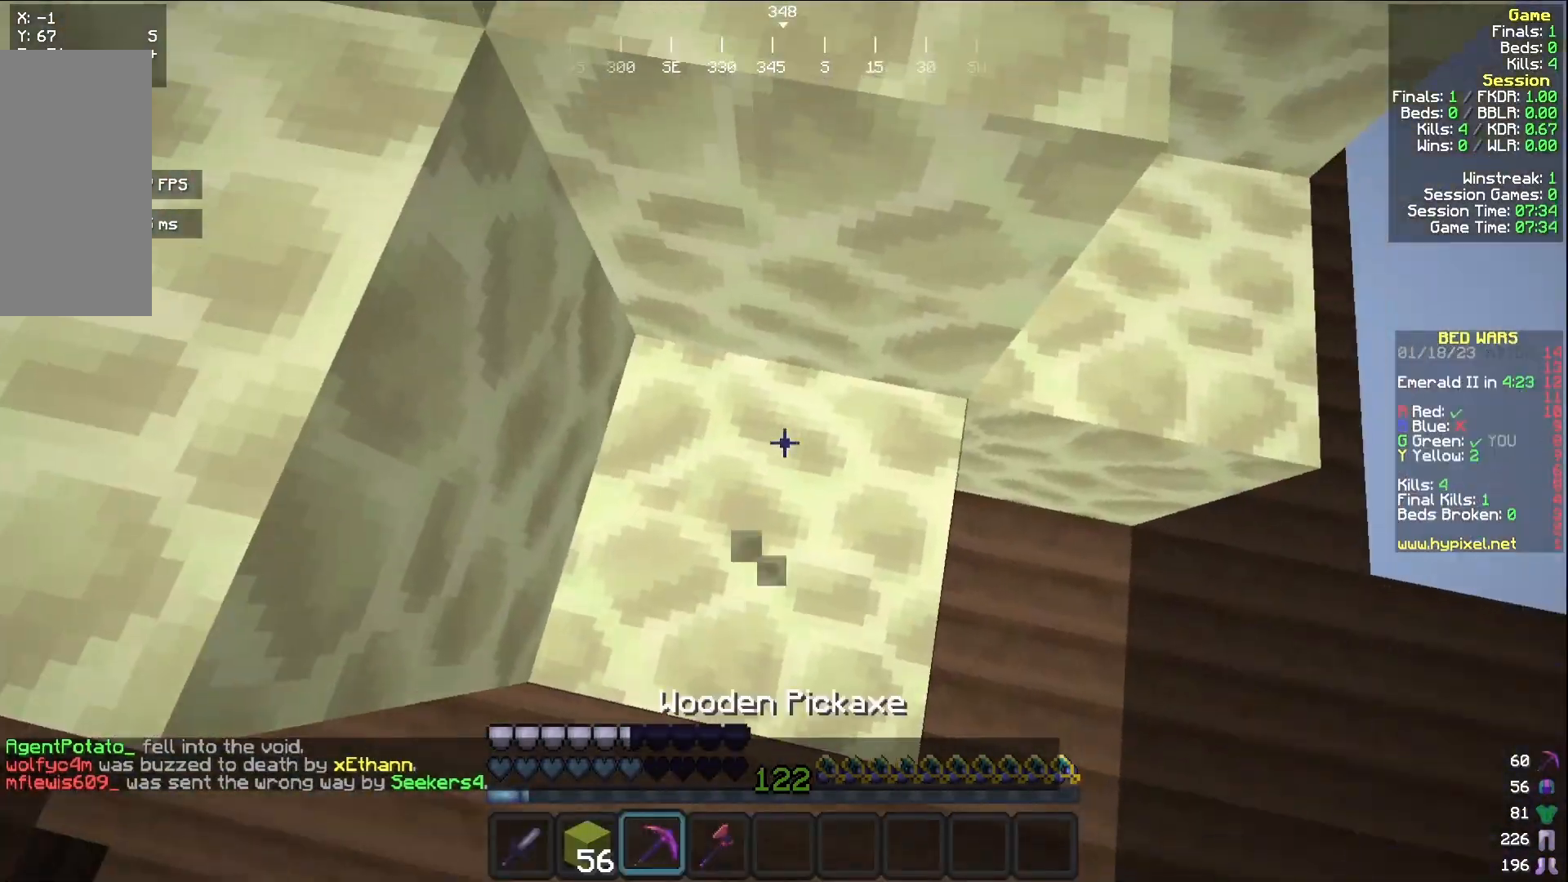
{"keys": [], "mouse": ["left"], "events": []}
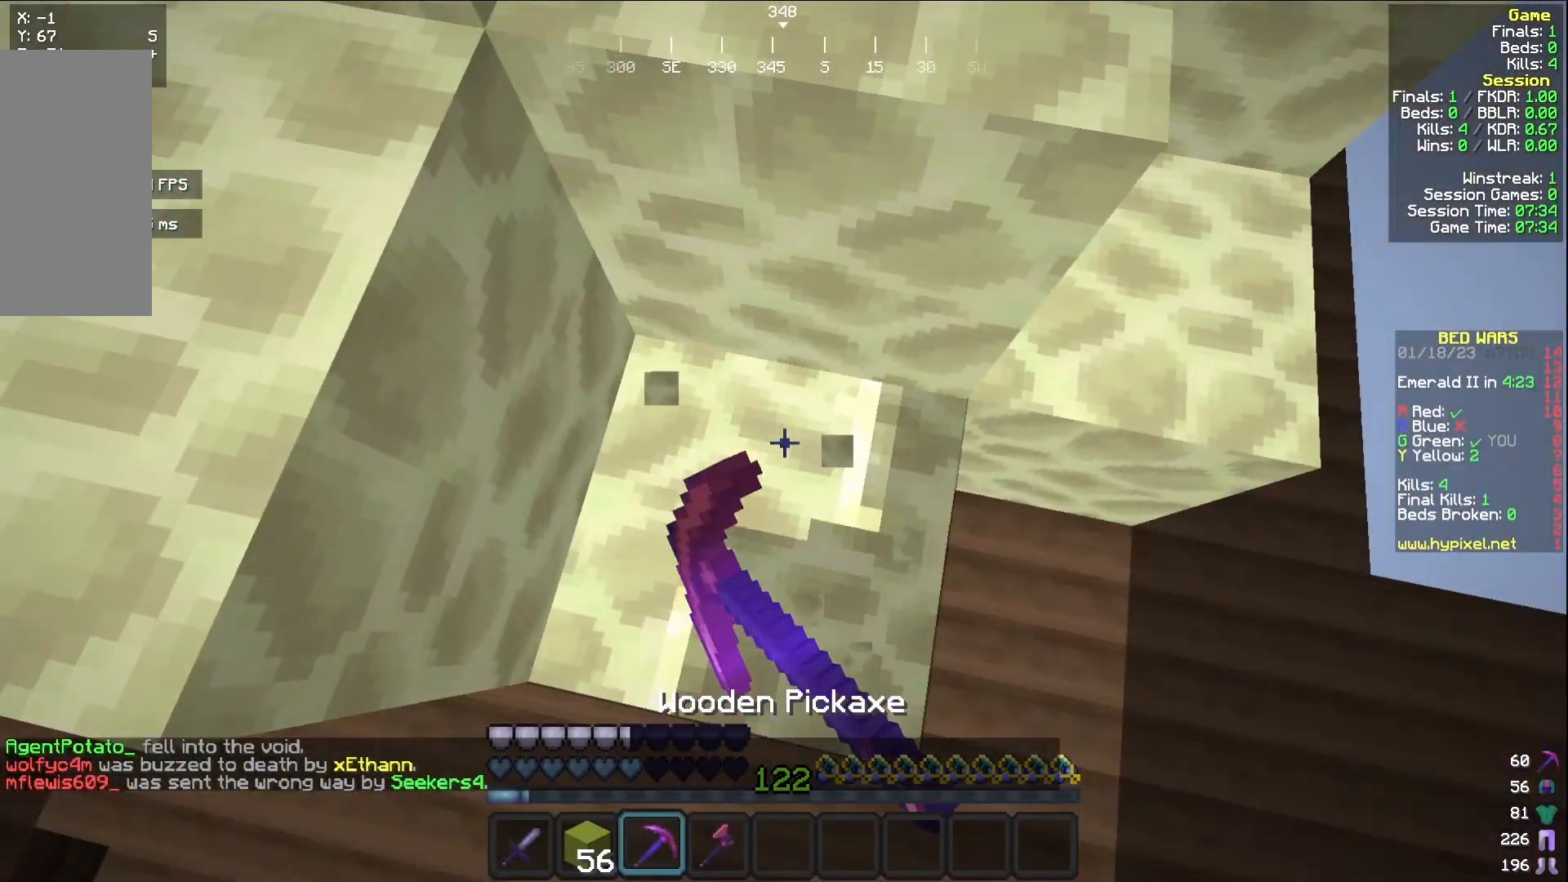
{"keys": [], "mouse": ["left"], "events": []}
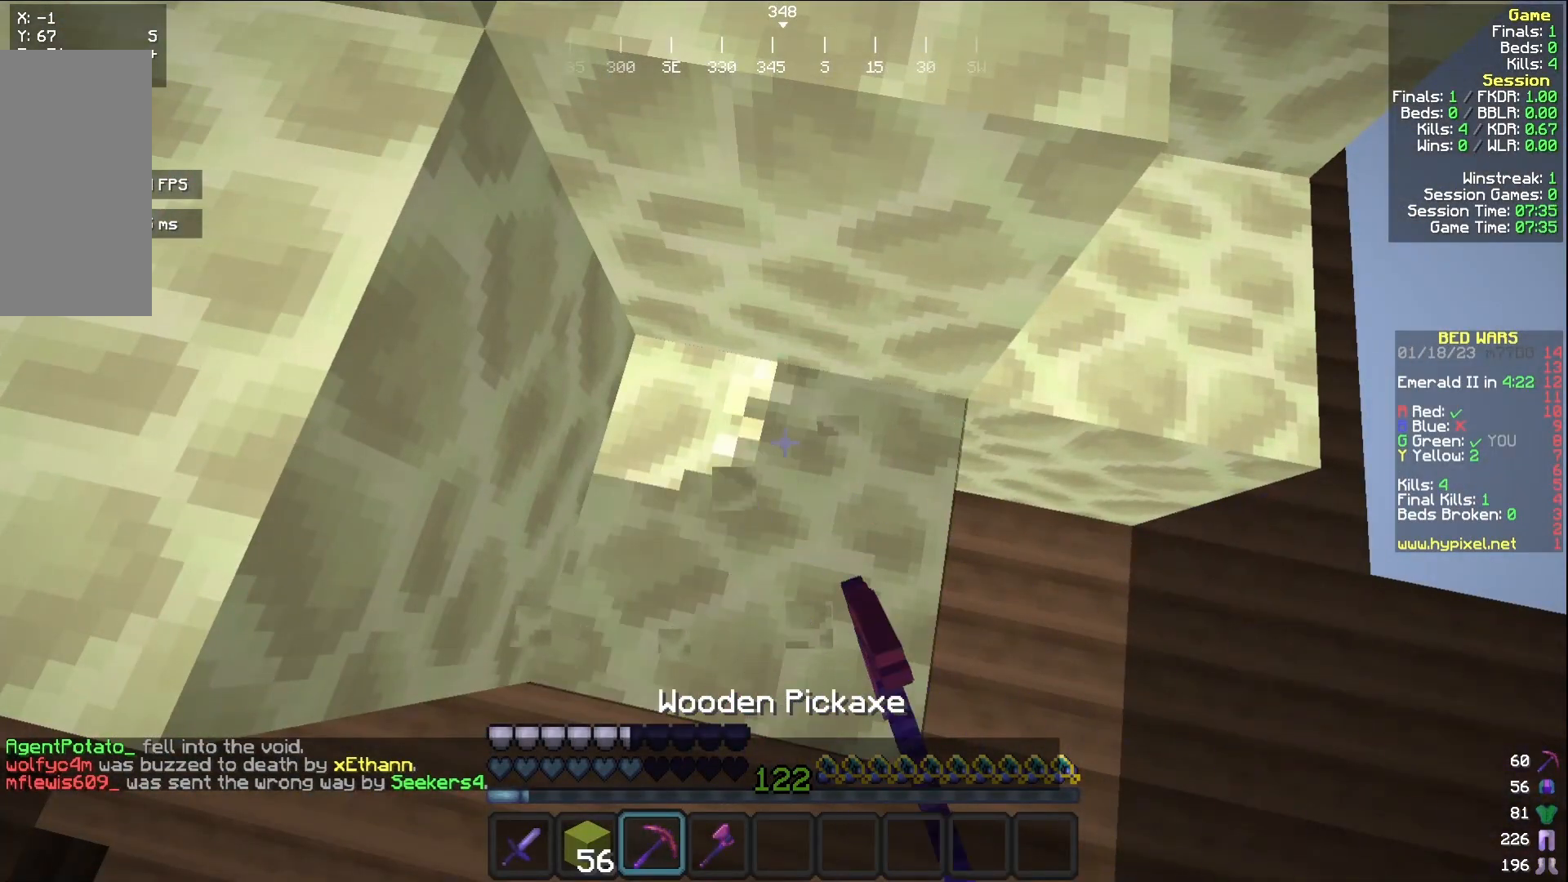
{"keys": [], "mouse": ["left"], "events": []}
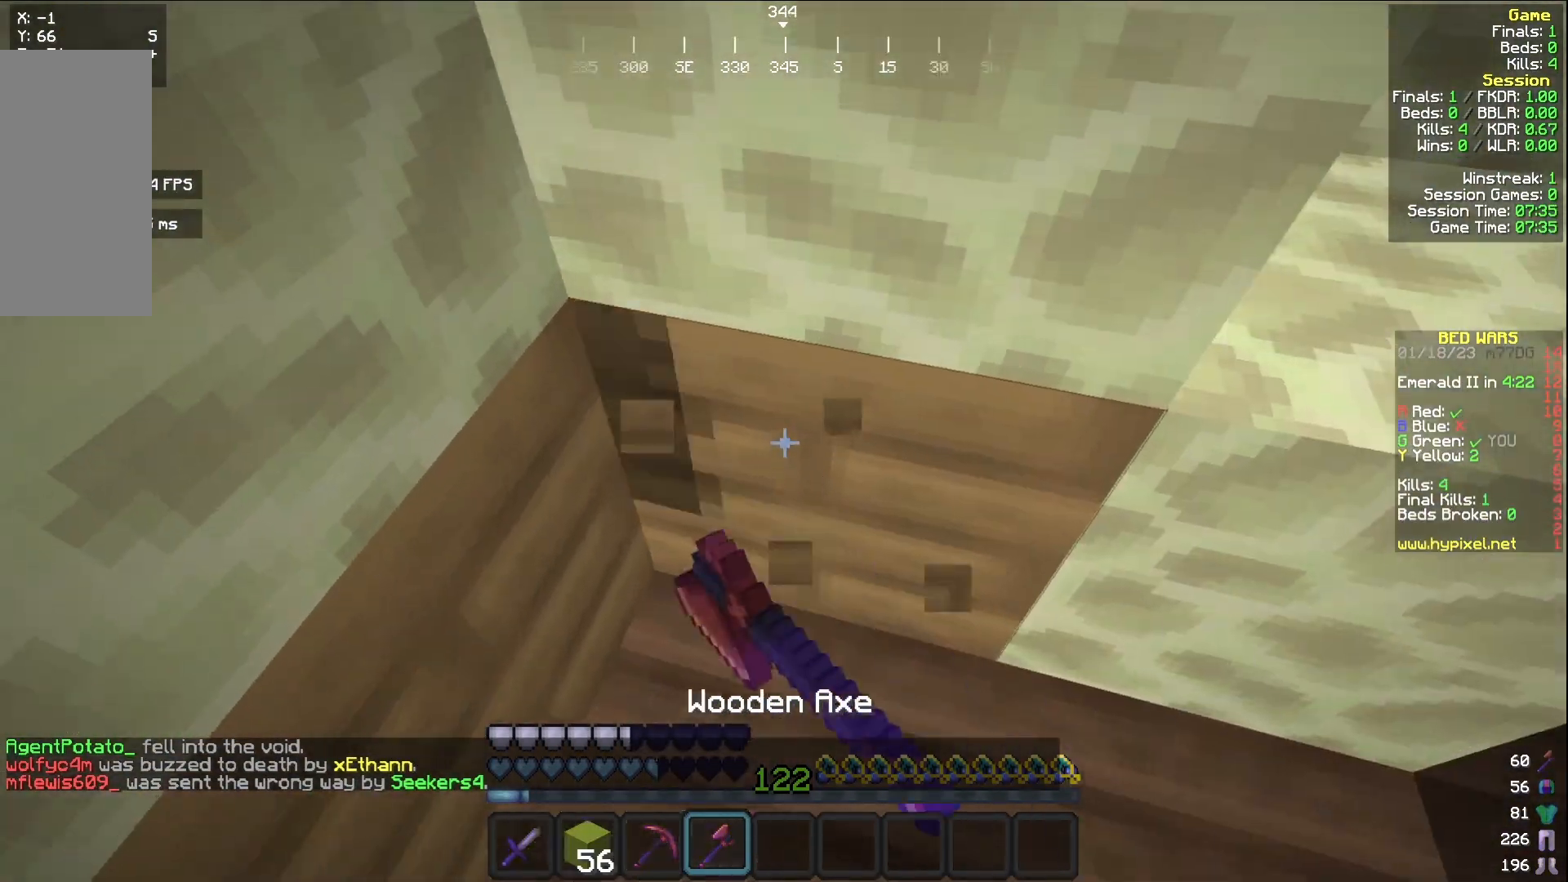
{"keys": ["s"], "mouse": ["left"], "events": [[383, "s", "down"]]}
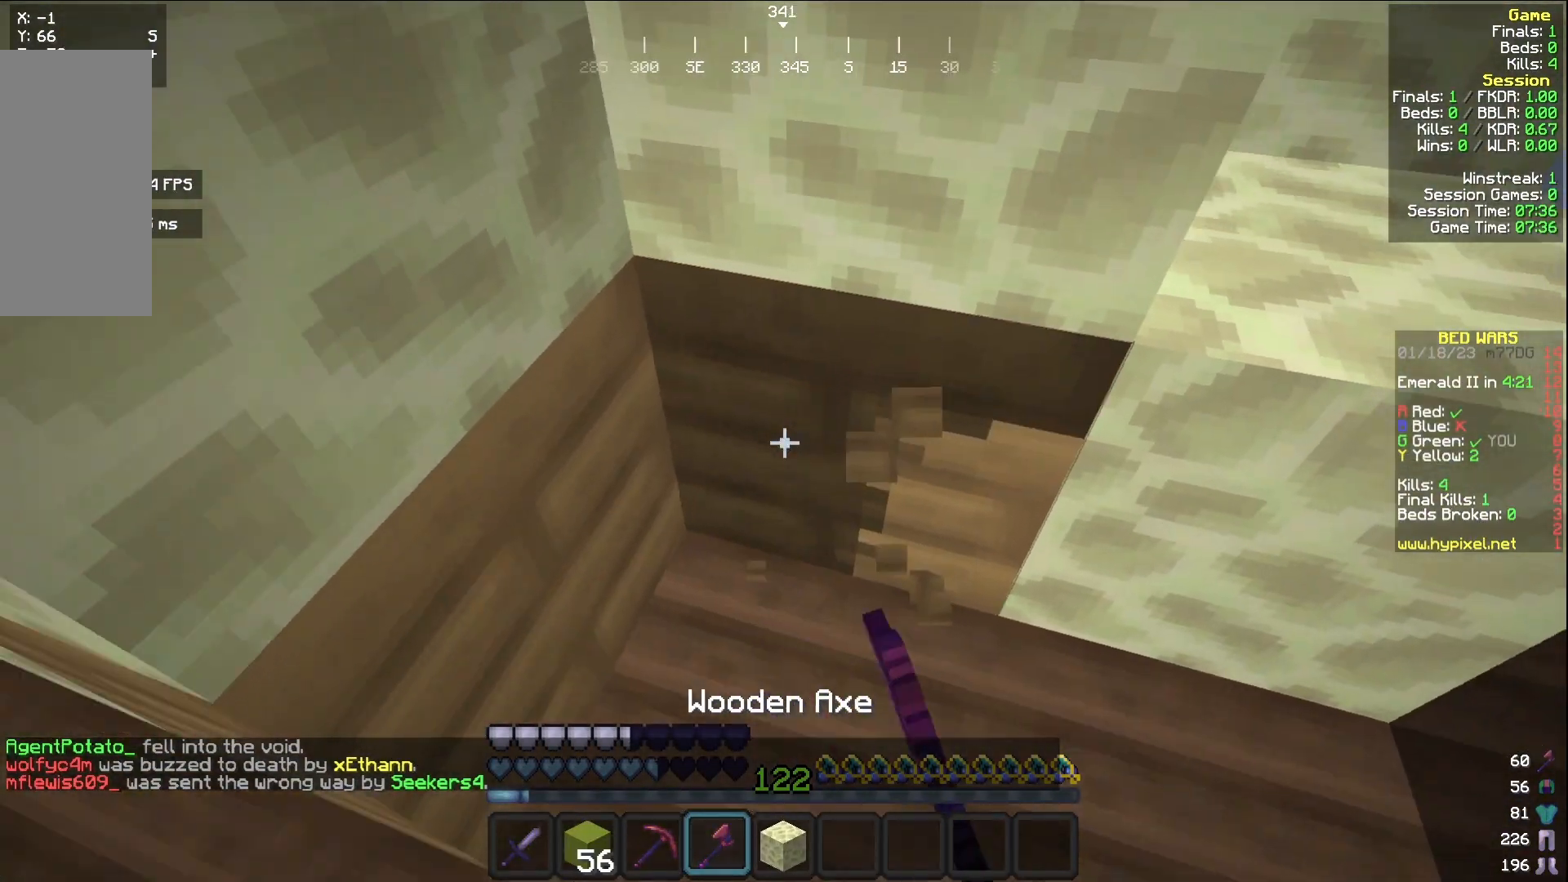
{"keys": ["d"], "mouse": ["left"], "events": [[50, "s", "up"], [500, "d", "down"]]}
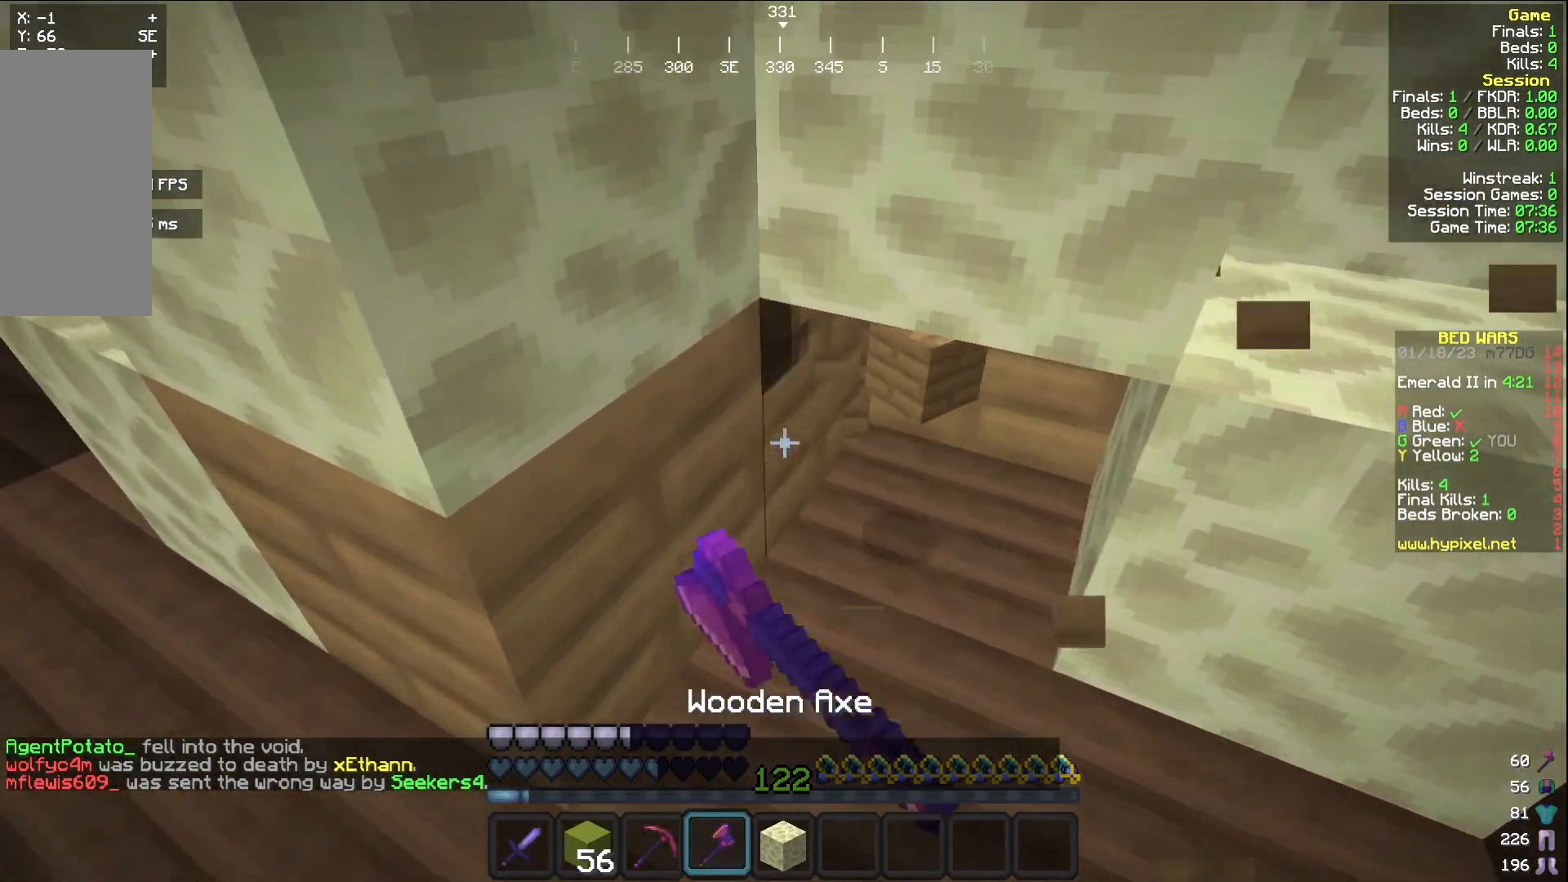
{"keys": [], "mouse": ["left"], "events": [[100, "d", "up"]]}
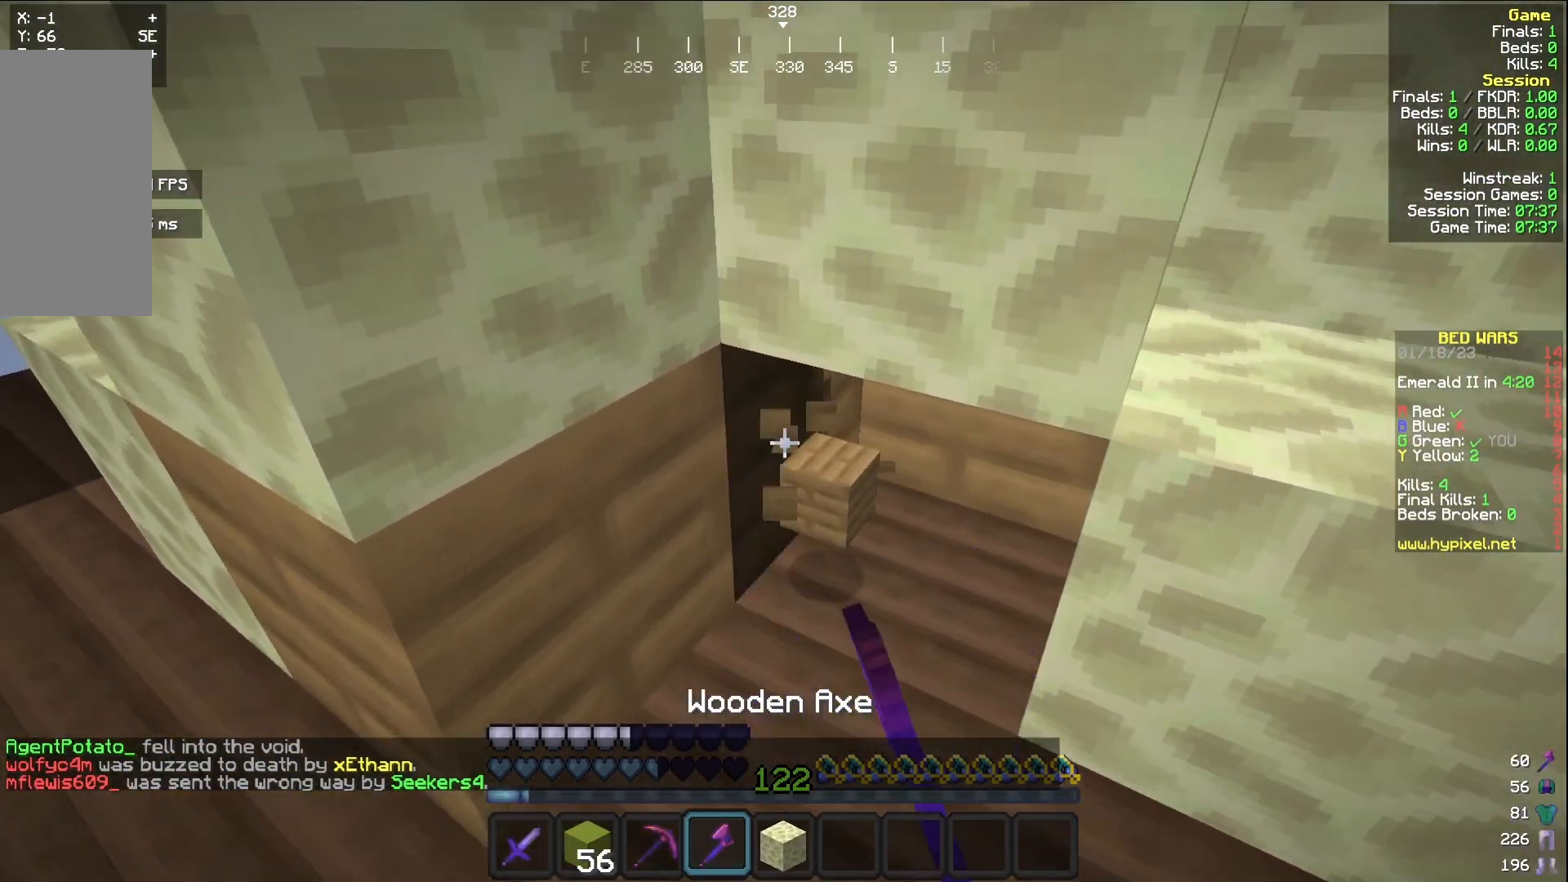
{"keys": [], "mouse": ["left"], "events": []}
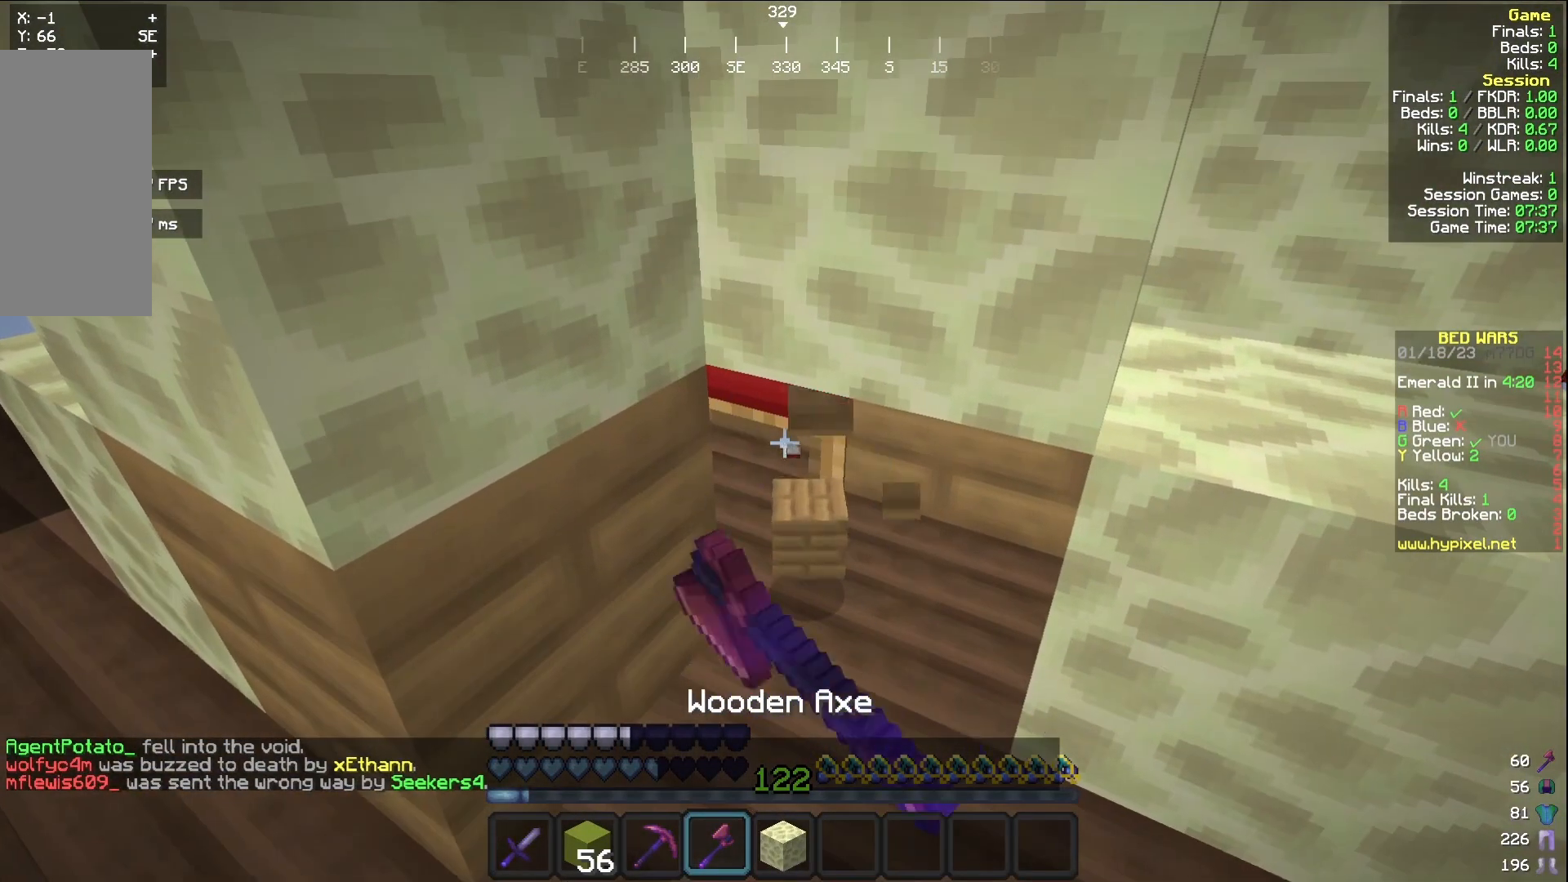
{"keys": [], "mouse": ["left"], "events": []}
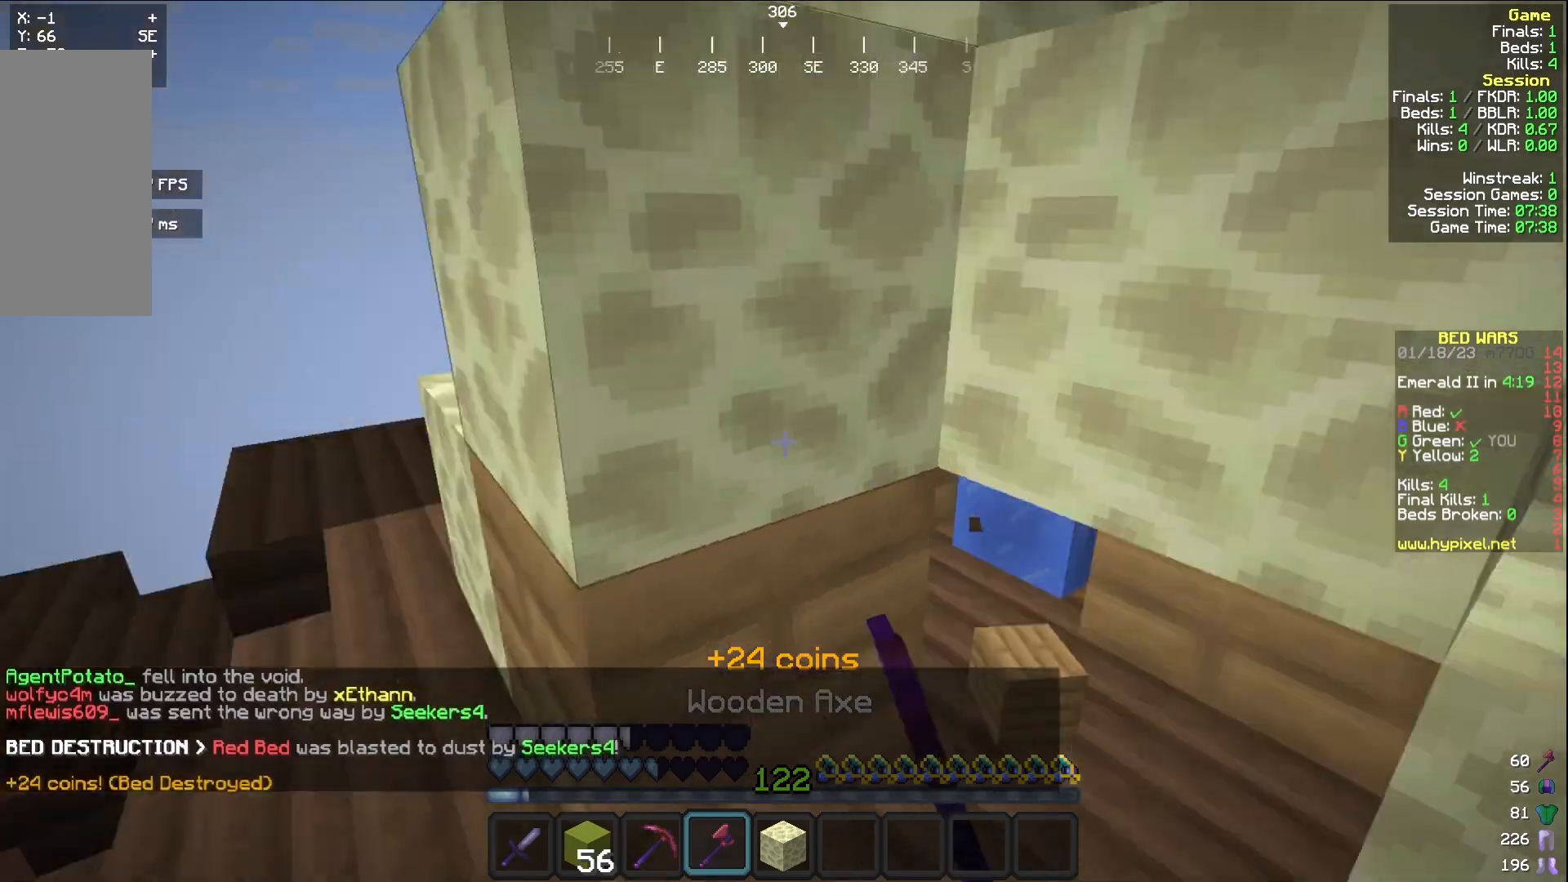
{"keys": ["w"], "mouse": ["left"], "events": [[17, "w", "down"], [33, "mouse_left", "up"], [233, "mouse_left", "down"]]}
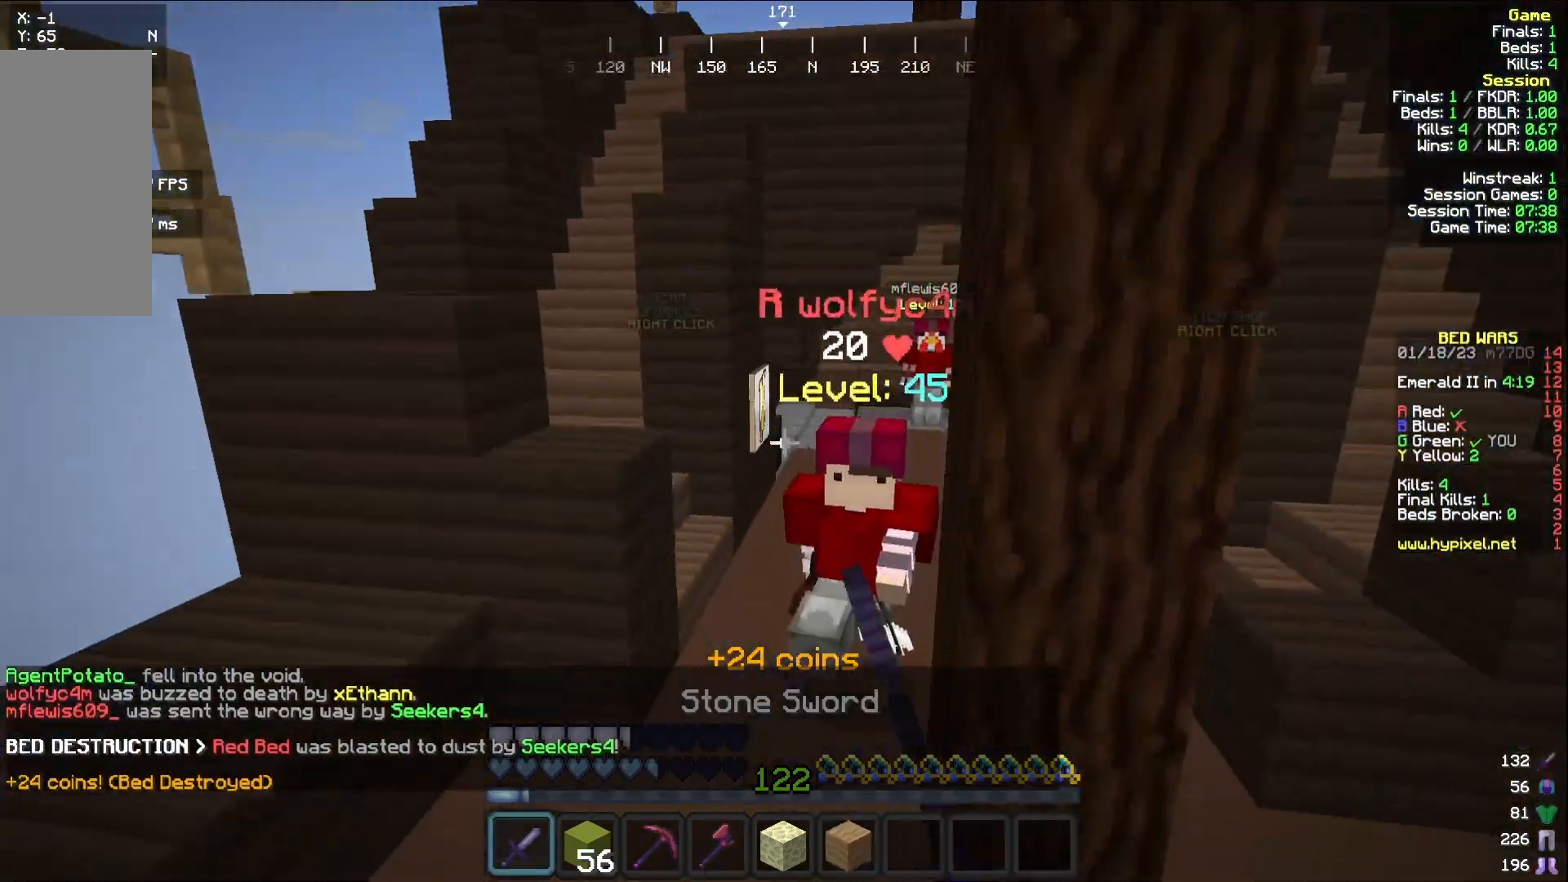
{"keys": ["w"], "mouse": ["left"], "events": []}
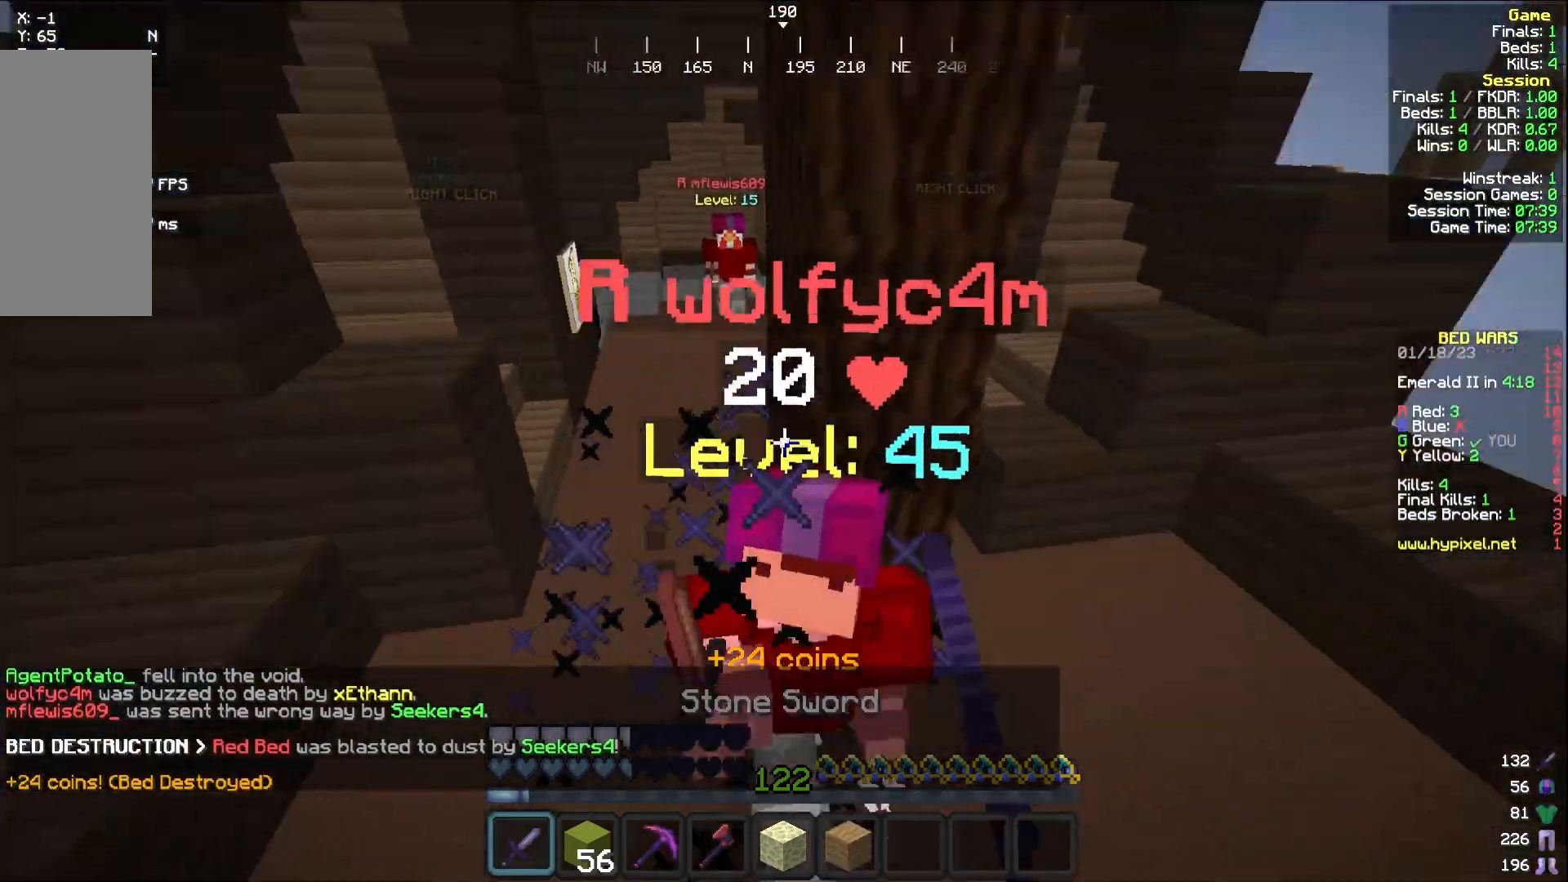
{"keys": ["w"], "mouse": ["left"], "events": []}
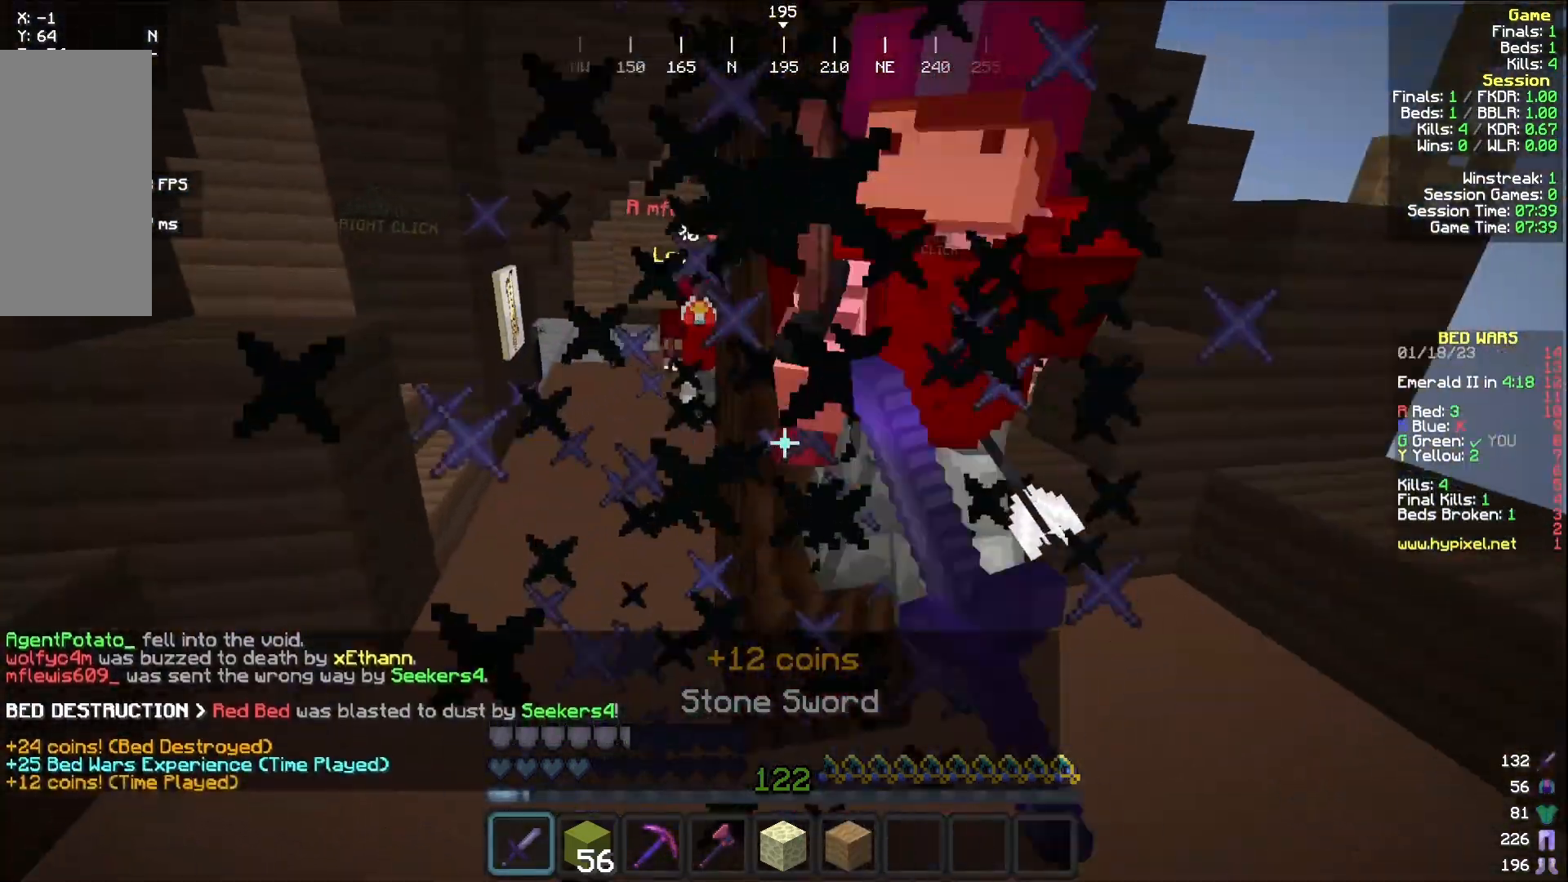
{"keys": ["w"], "mouse": ["left"], "events": []}
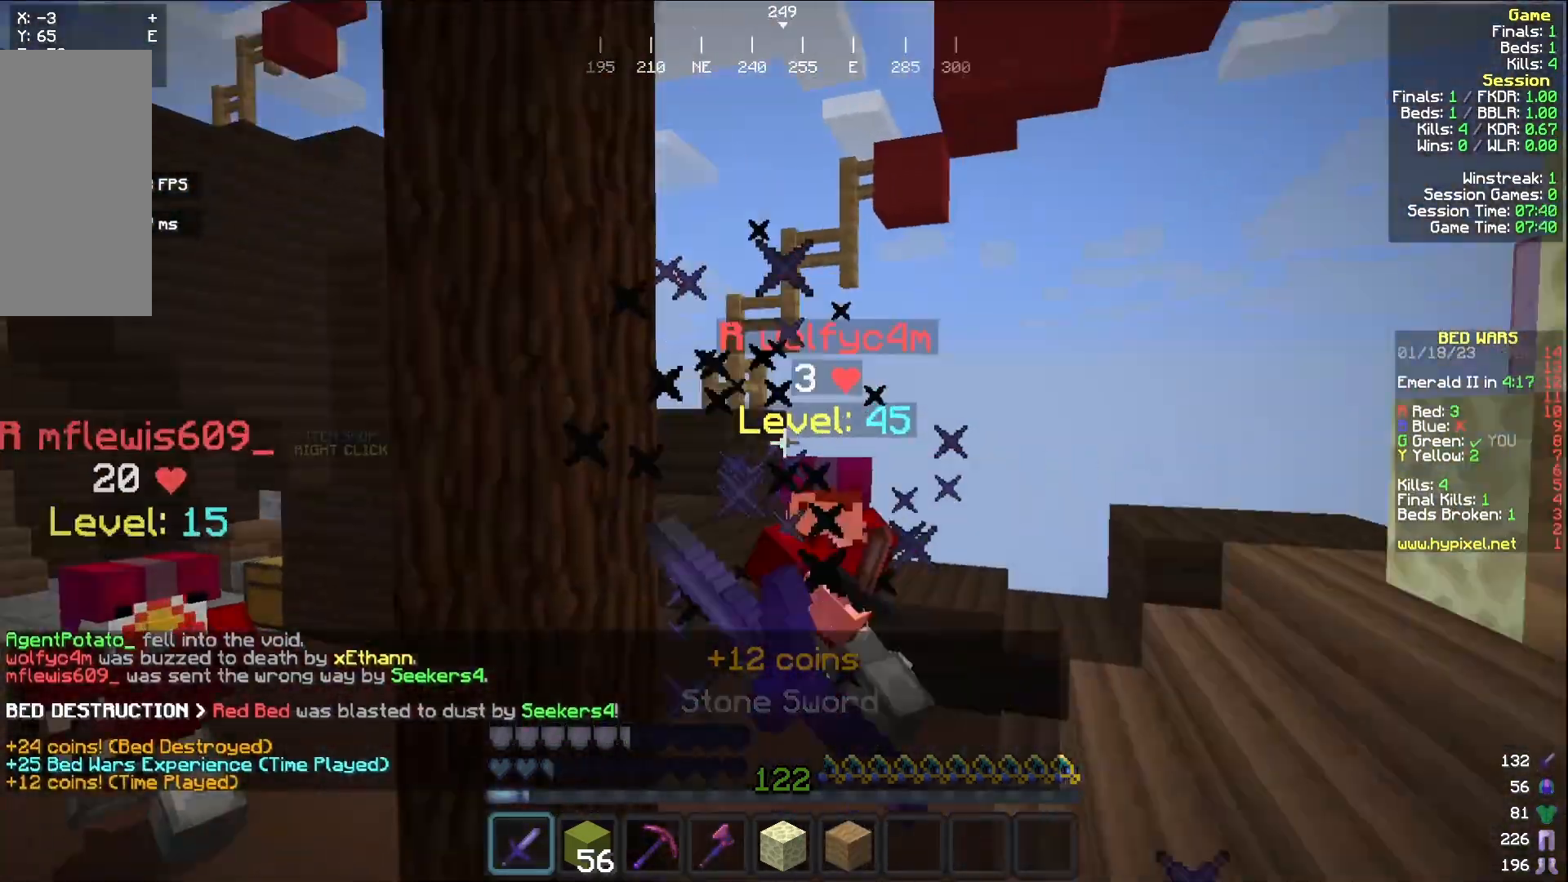
{"keys": ["w"], "mouse": ["left"], "events": []}
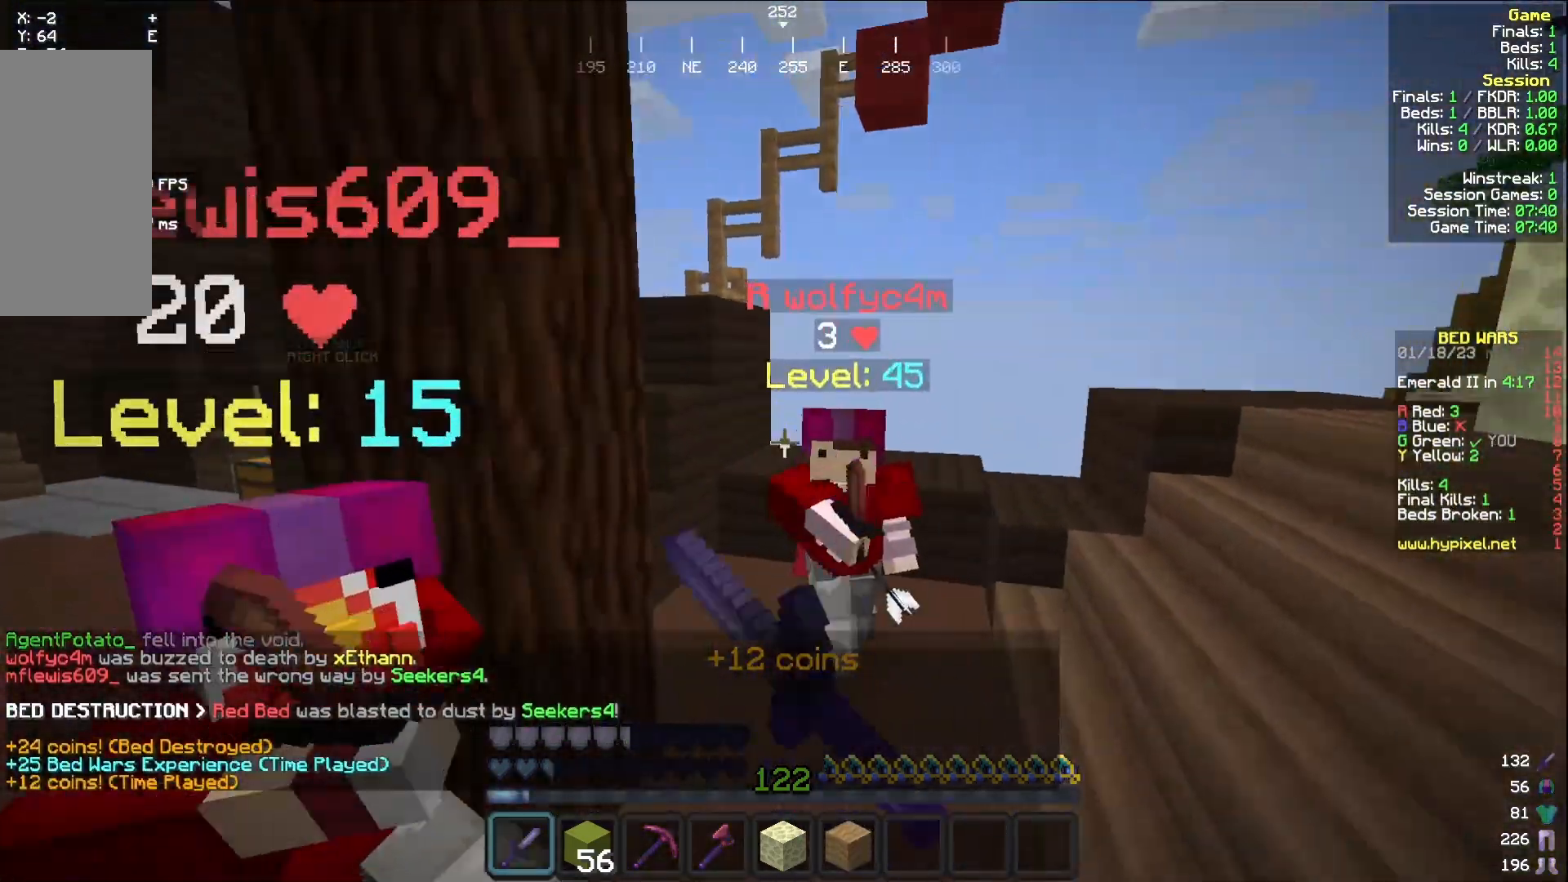
{"keys": ["w"], "mouse": ["left"], "events": []}
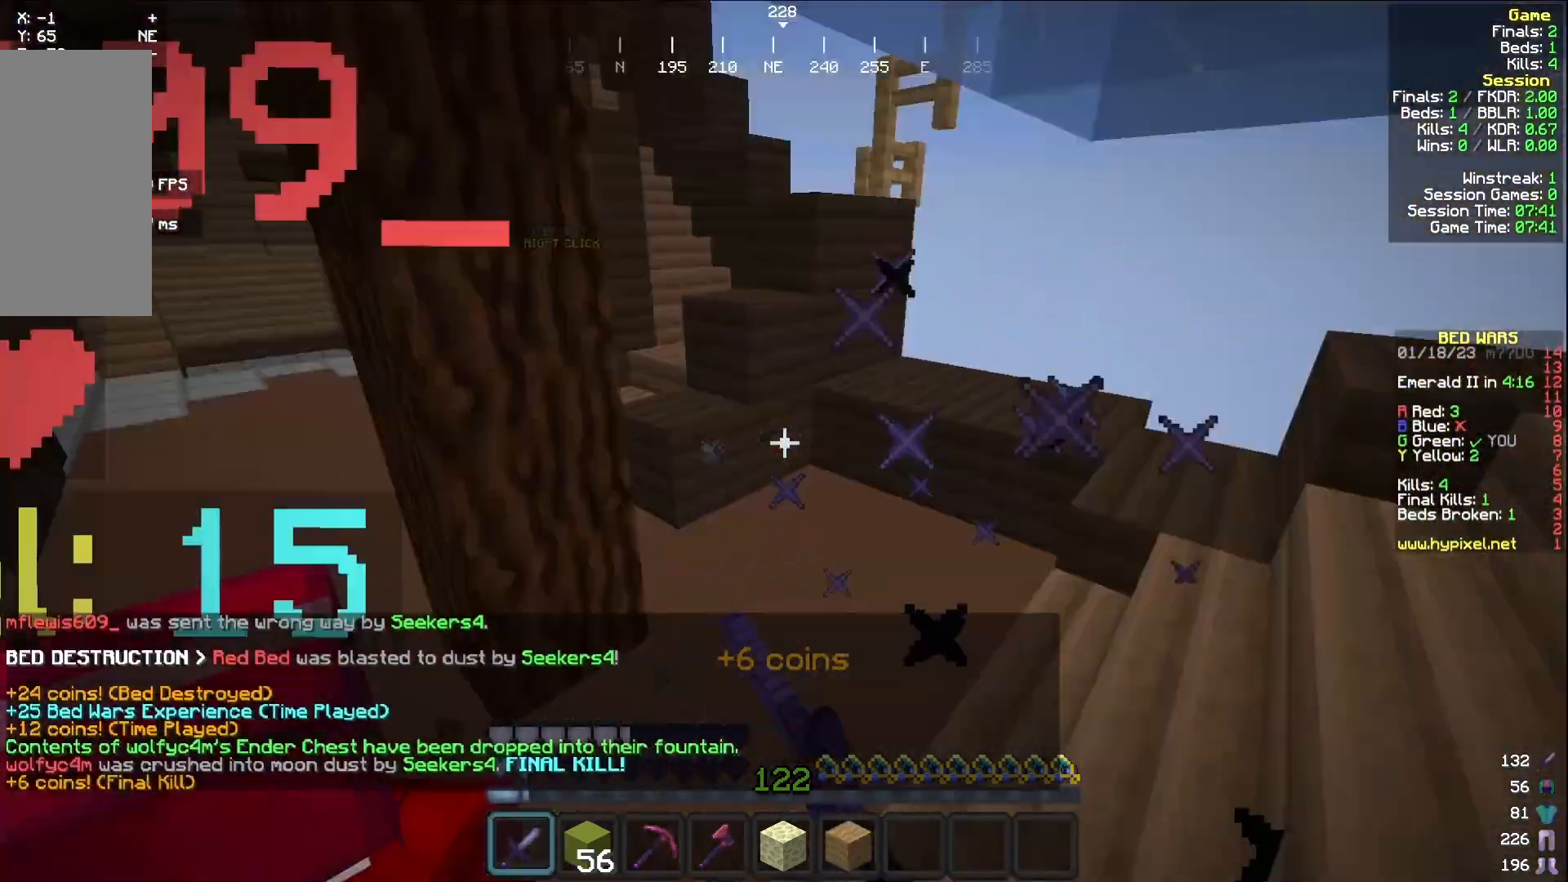
{"keys": [], "mouse": [], "events": [[50, "mouse_left", "up"], [83, "mouse_left", "down"], [167, "w", "up"], [383, "mouse_left", "up"]]}
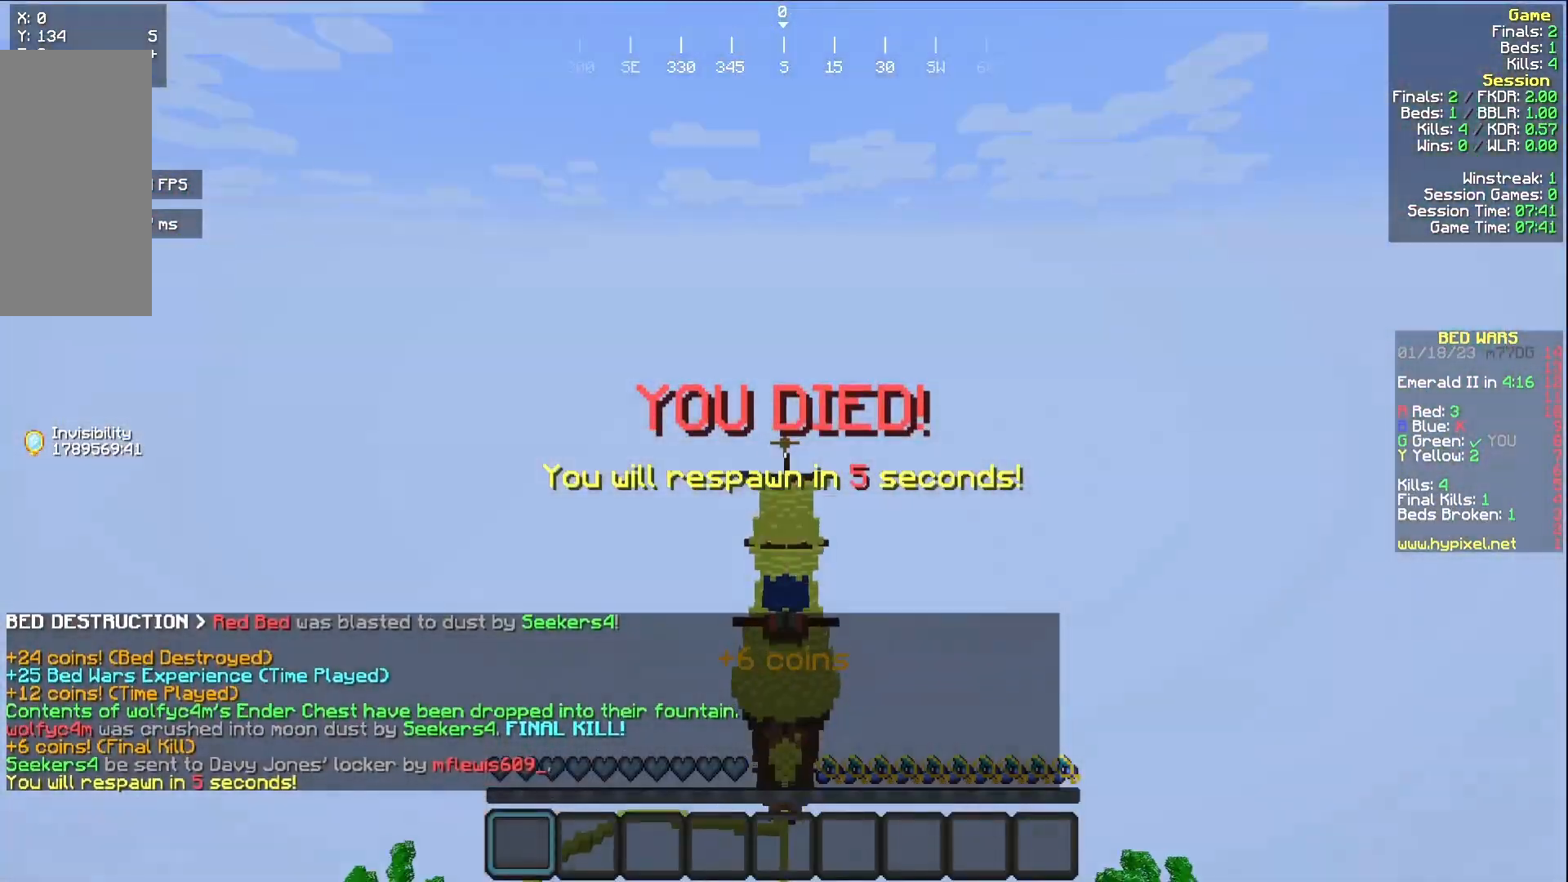
{"keys": [], "mouse": [], "events": []}